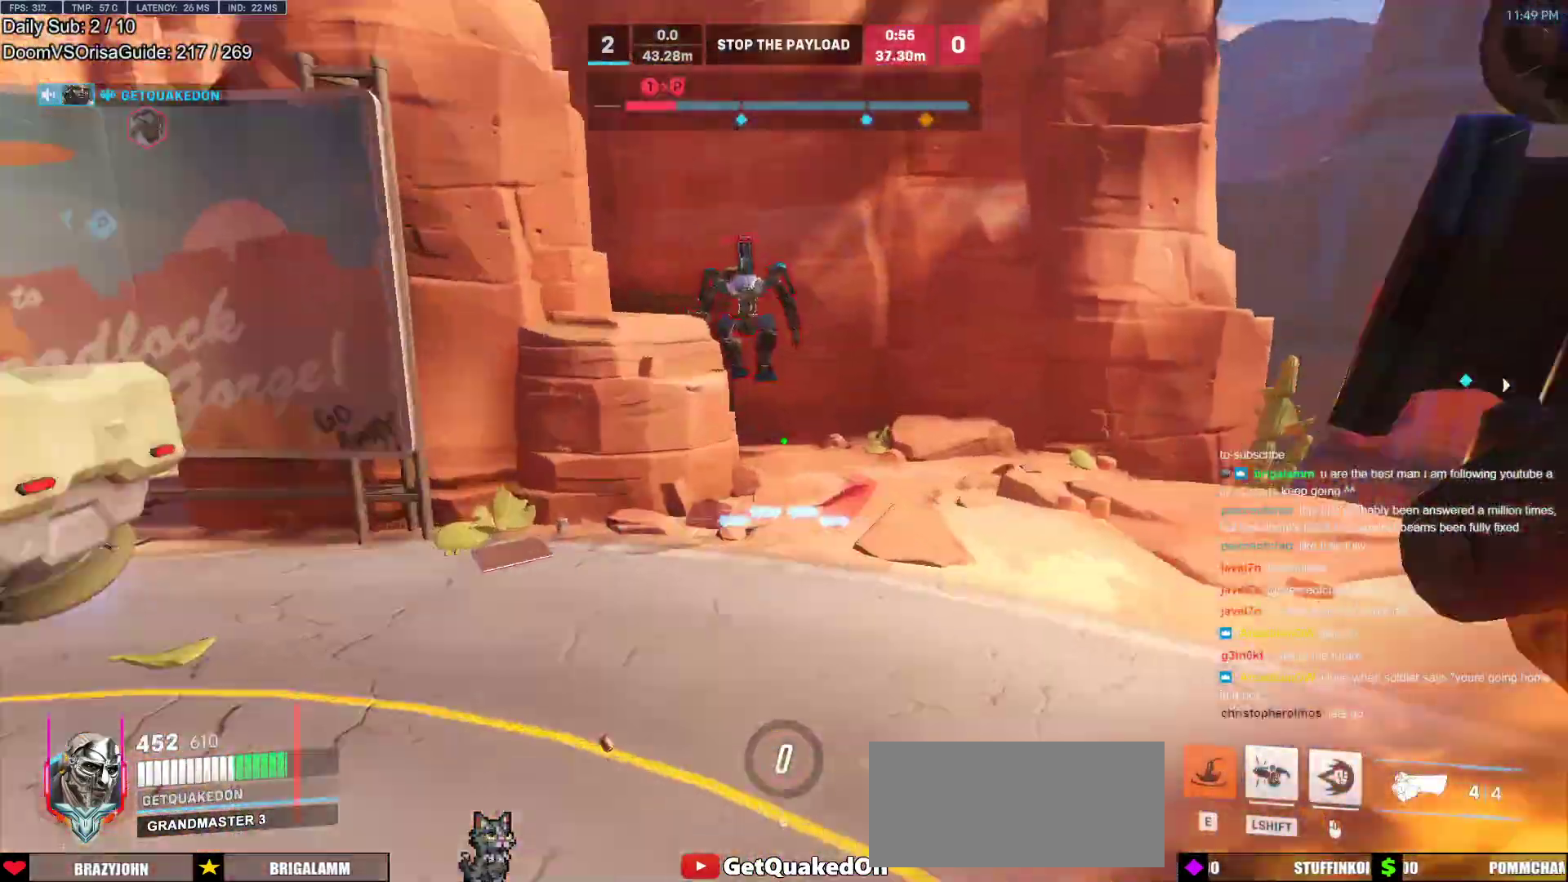
Gameplay with keyboard and mouse; each line is a JSON object with the keys and mouse buttons held at the frame after it. "events" lists presses ("down") and releases ("up") of "a", "ctrl", "d", "e", "f", "melee", "q", "r", "s", "shift", "space", "w", "mouse_left" and "mouse_right" between this image and that frame as [ms after this image, input, new state], when the widget could be followed in between. "mouse_left", "mouse_right" = the "left", "right" buttons of the "mouse" list. No other keys are recorded. Mouse movement is not recorded. Key names are as the overlay labels them; some are game actions (e.g. jump) rather than physical keys.
{"keys": ["d", "s", "space"], "mouse": [], "events": [[100, "s", "down"], [250, "s", "up"], [283, "s", "down"], [383, "a", "up"], [433, "d", "down"], [433, "space", "down"]]}
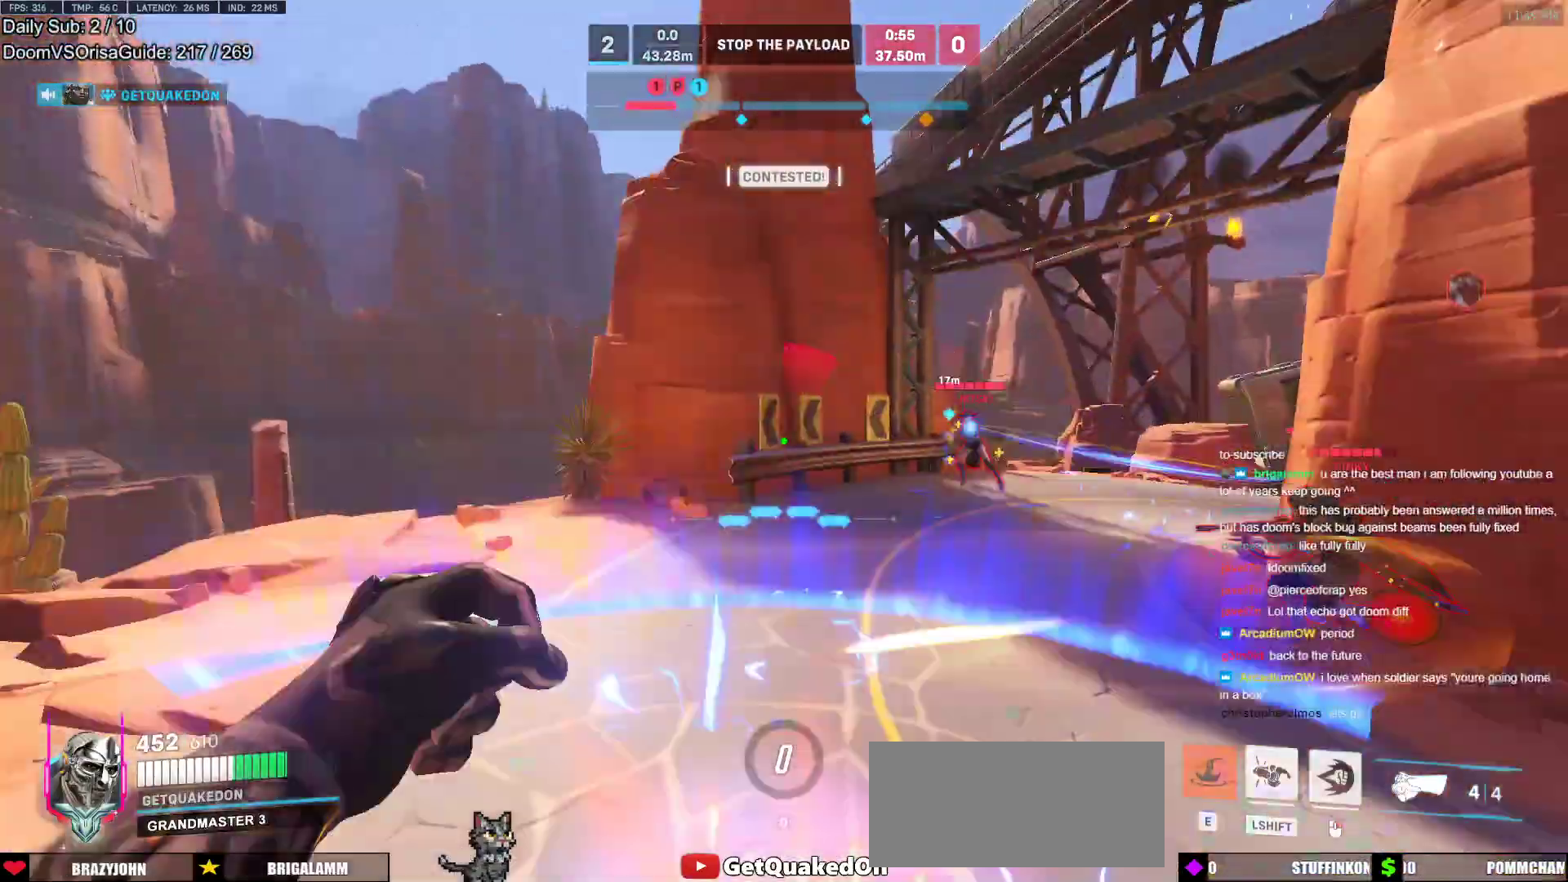
{"keys": ["s"], "mouse": [], "events": [[33, "s", "up"], [67, "space", "up"], [167, "s", "down"], [217, "mouse_left", "down"], [350, "mouse_left", "up"], [500, "d", "up"]]}
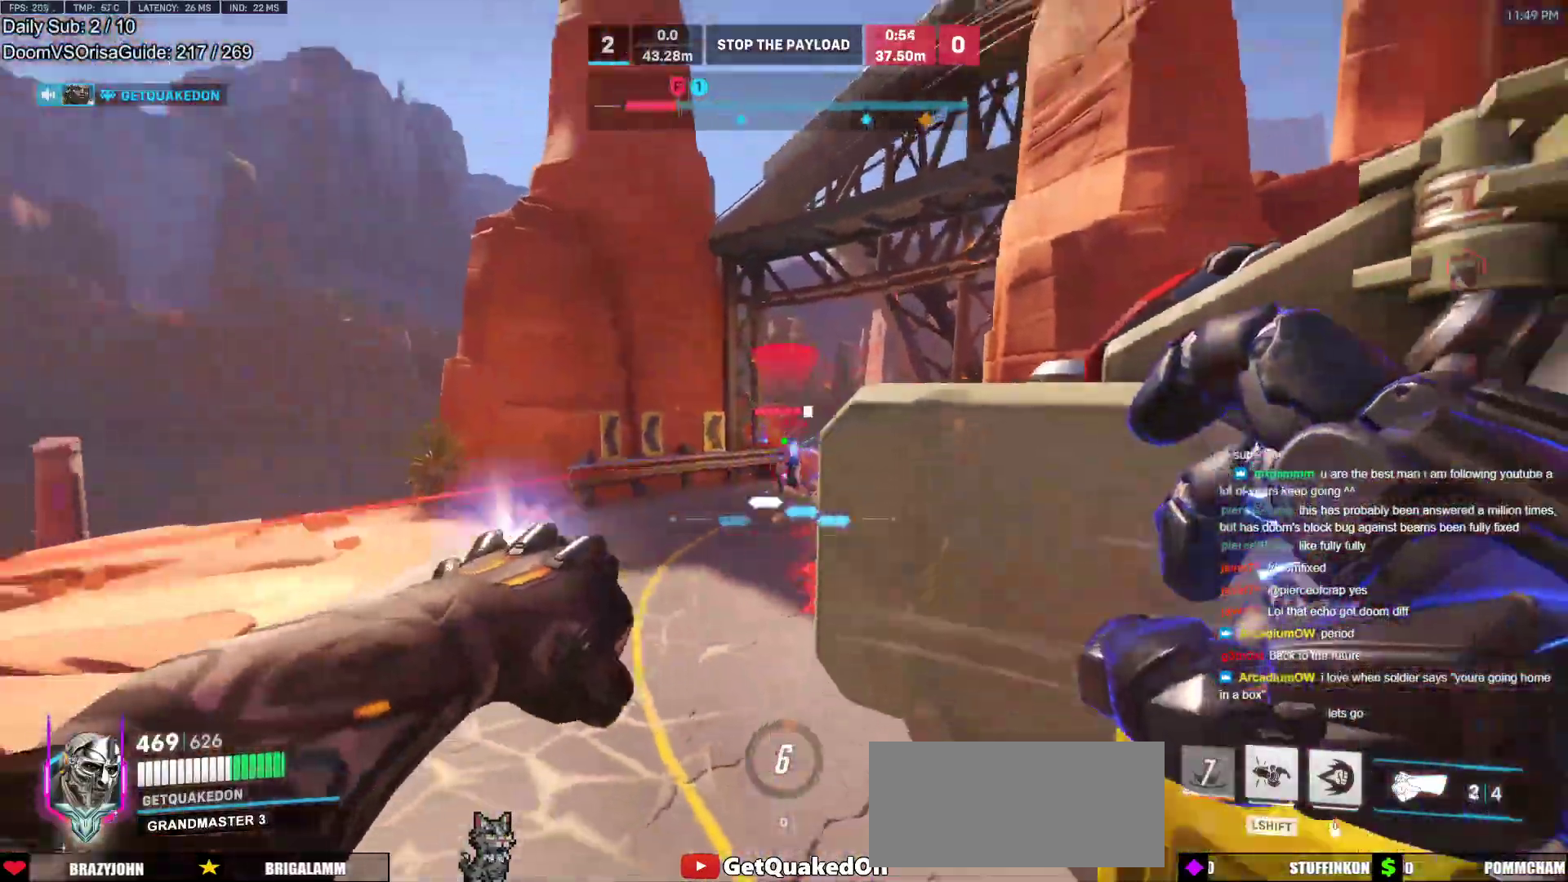
{"keys": ["d", "s", "space"], "mouse": ["left"], "events": [[33, "d", "down"], [33, "mouse_left", "down"], [183, "mouse_left", "up"], [317, "d", "up"], [367, "space", "down"], [417, "d", "down"], [417, "mouse_left", "down"]]}
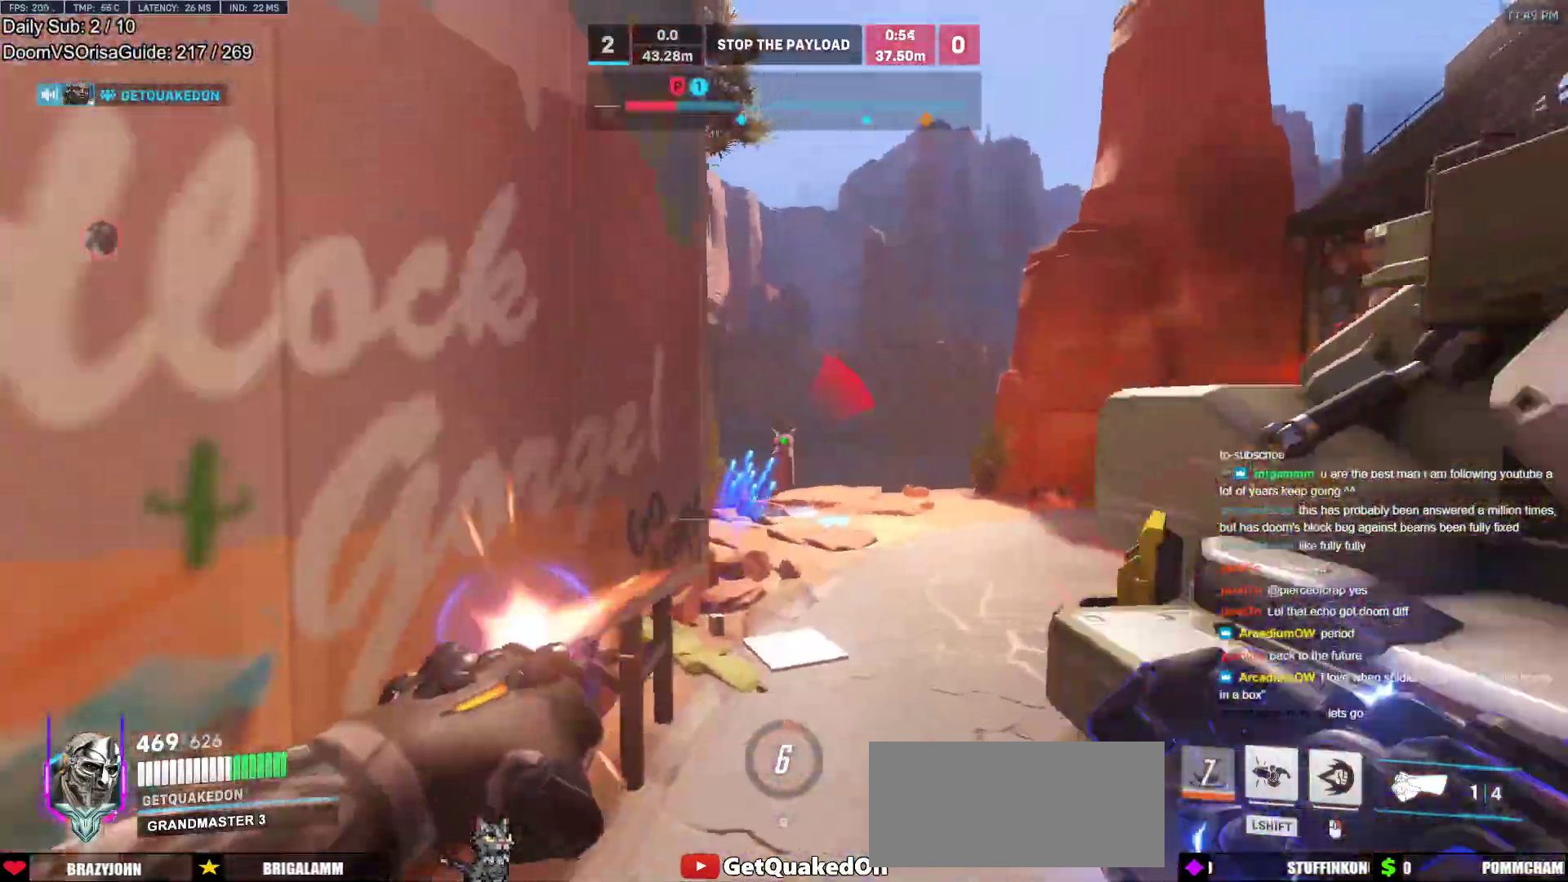
{"keys": ["d", "s"], "mouse": [], "events": [[17, "space", "up"], [50, "d", "up"], [50, "mouse_left", "up"], [300, "d", "down"]]}
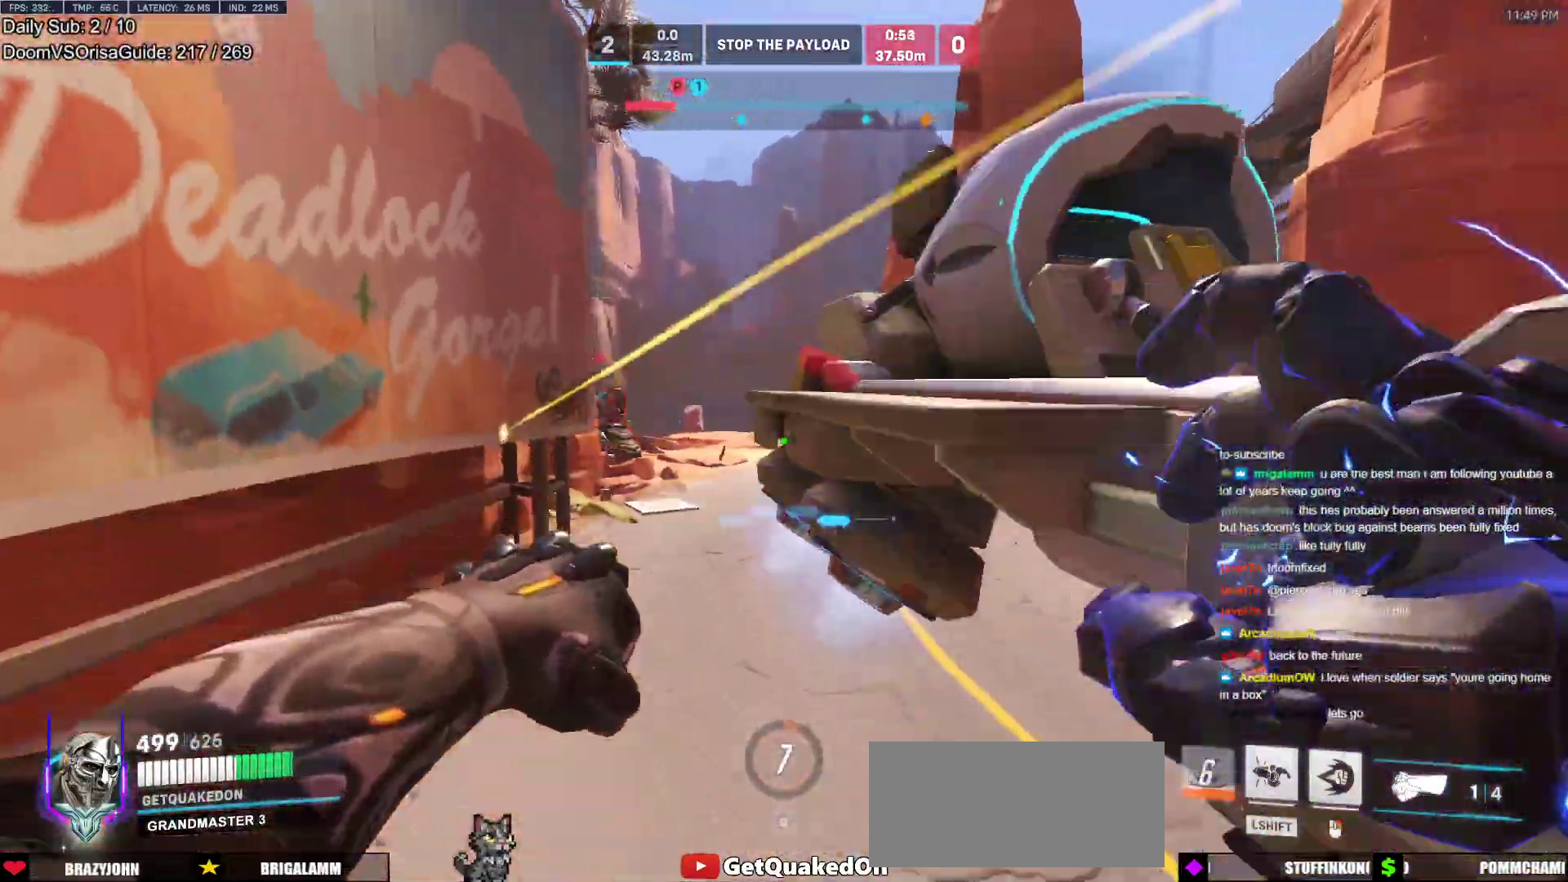
{"keys": ["d"], "mouse": ["left", "right"], "events": [[67, "s", "up"], [267, "w", "down"], [333, "mouse_left", "down"], [400, "mouse_right", "down"], [400, "w", "up"]]}
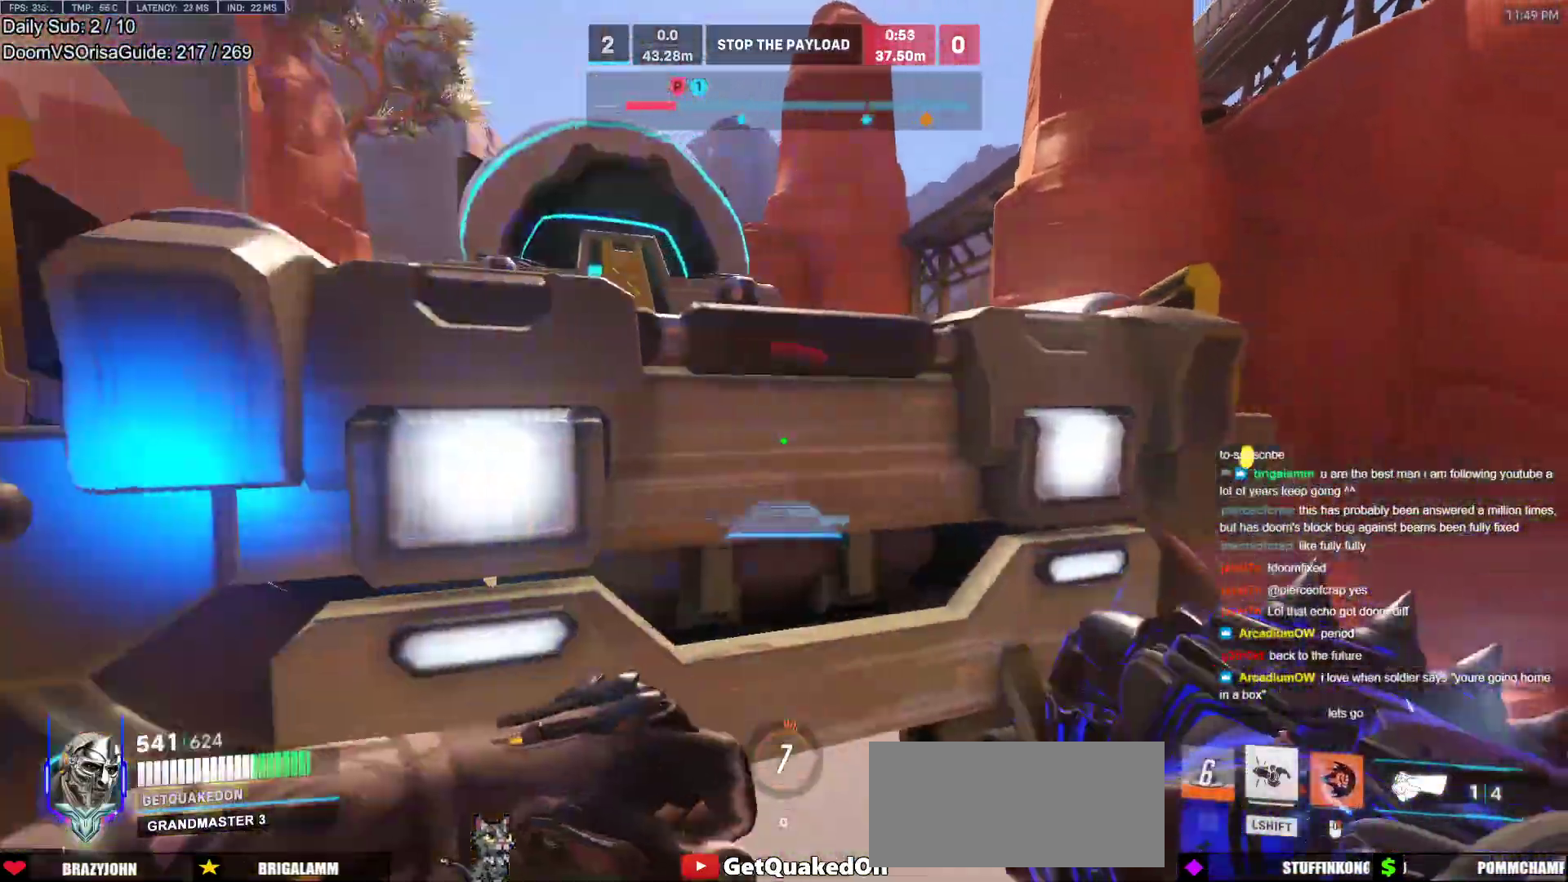
{"keys": ["a"], "mouse": ["right"], "events": [[33, "a", "down"], [33, "d", "up"], [33, "mouse_left", "up"]]}
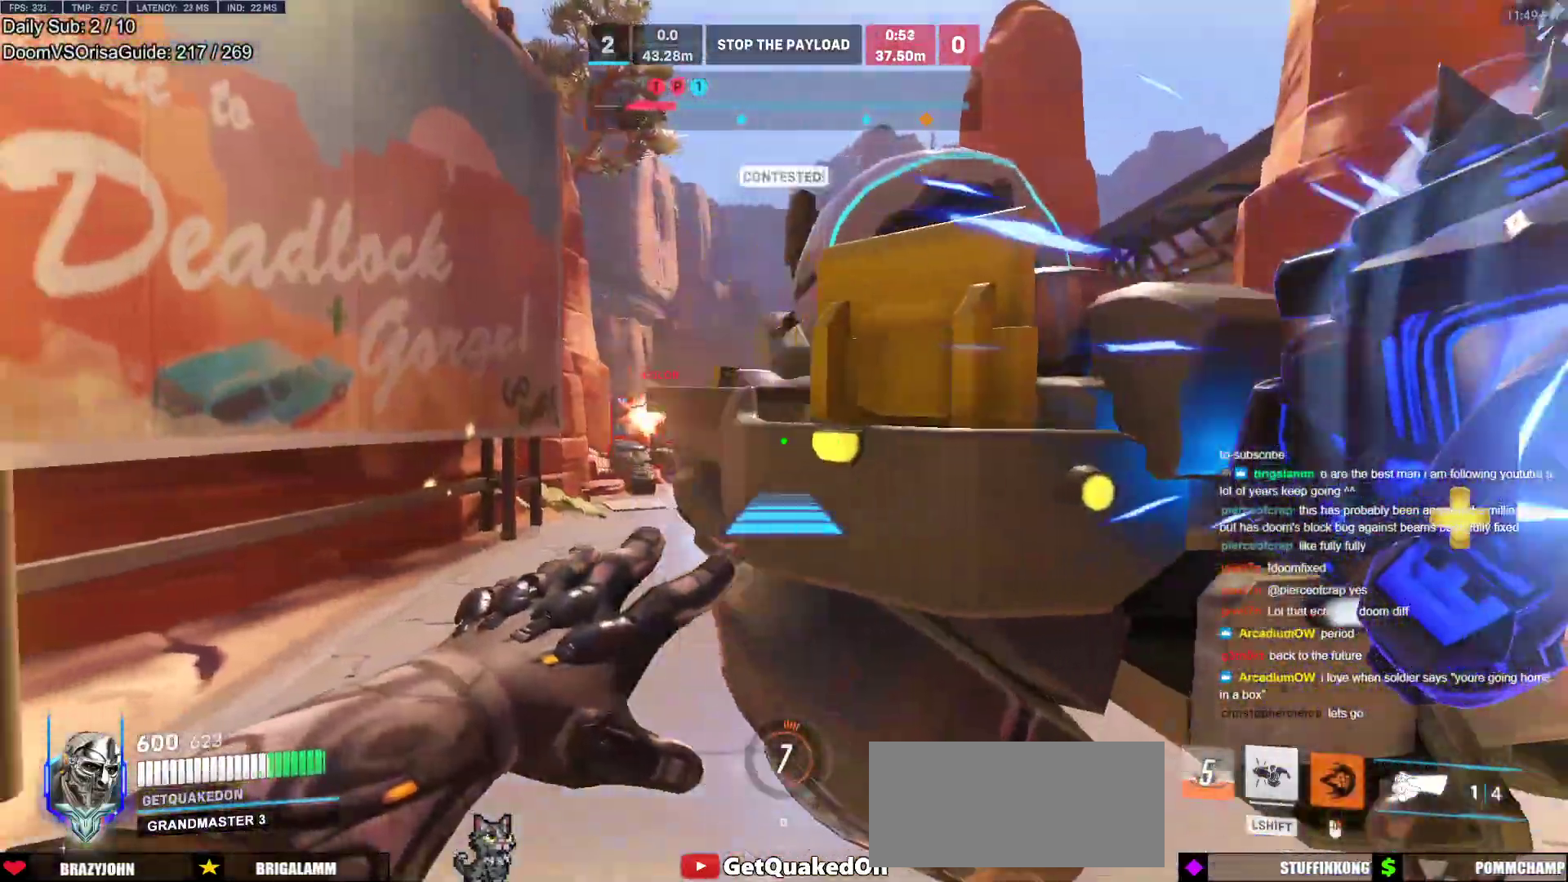
{"keys": [], "mouse": [], "events": [[150, "w", "down"], [333, "w", "up"], [433, "mouse_right", "up"], [483, "a", "up"]]}
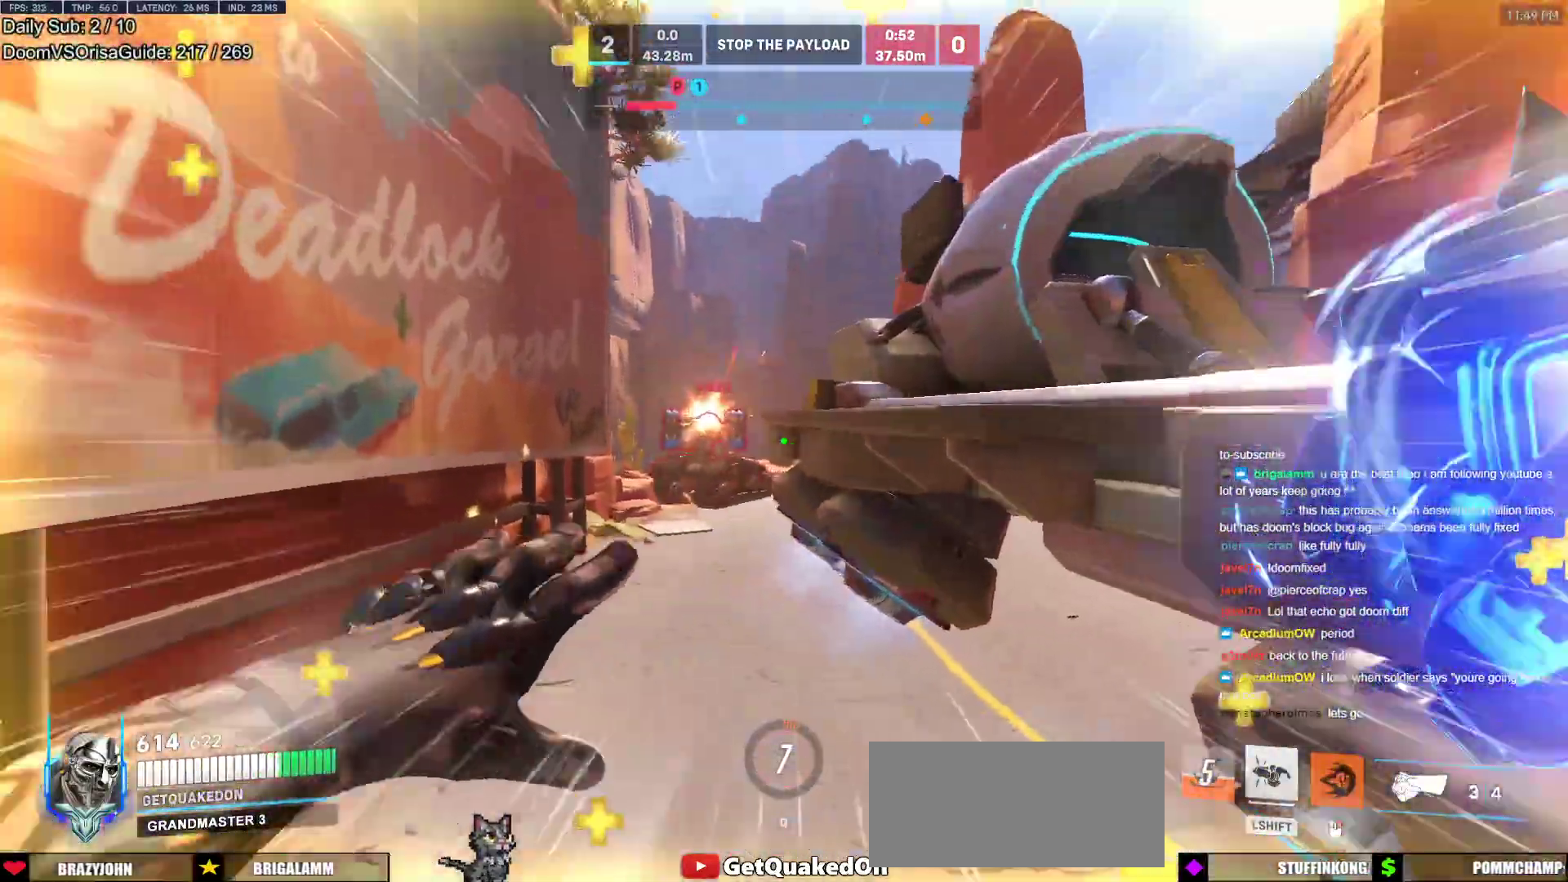
{"keys": ["s"], "mouse": ["left"], "events": [[117, "s", "down"], [500, "mouse_left", "down"]]}
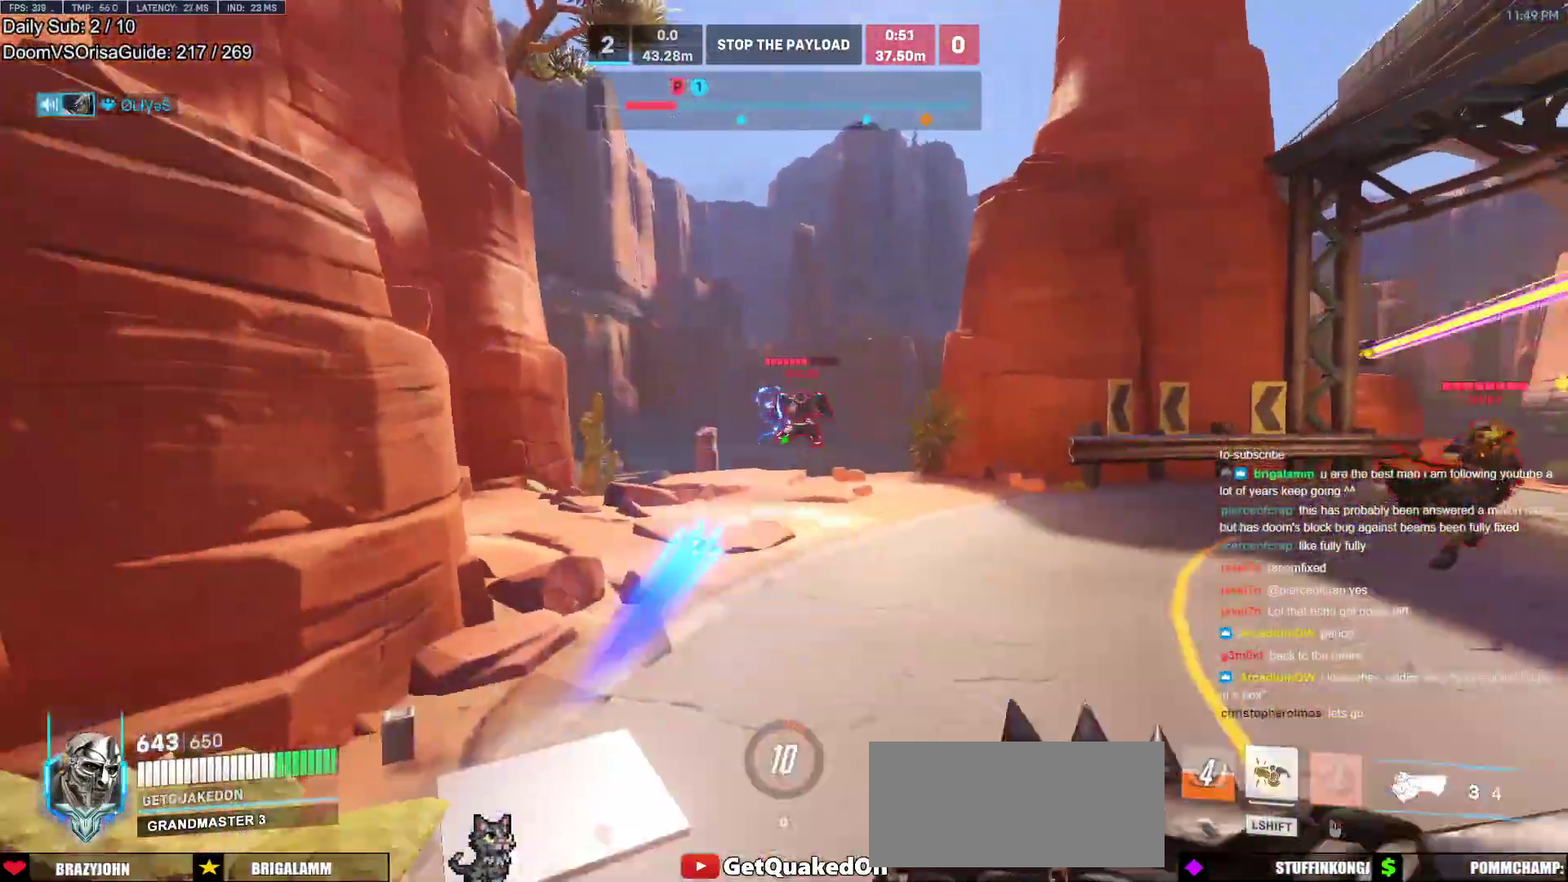
{"keys": ["d"], "mouse": [], "events": [[33, "space", "down"], [133, "d", "down"], [183, "mouse_left", "up"], [183, "space", "up"], [317, "mouse_left", "down"], [367, "s", "up"], [467, "mouse_left", "up"]]}
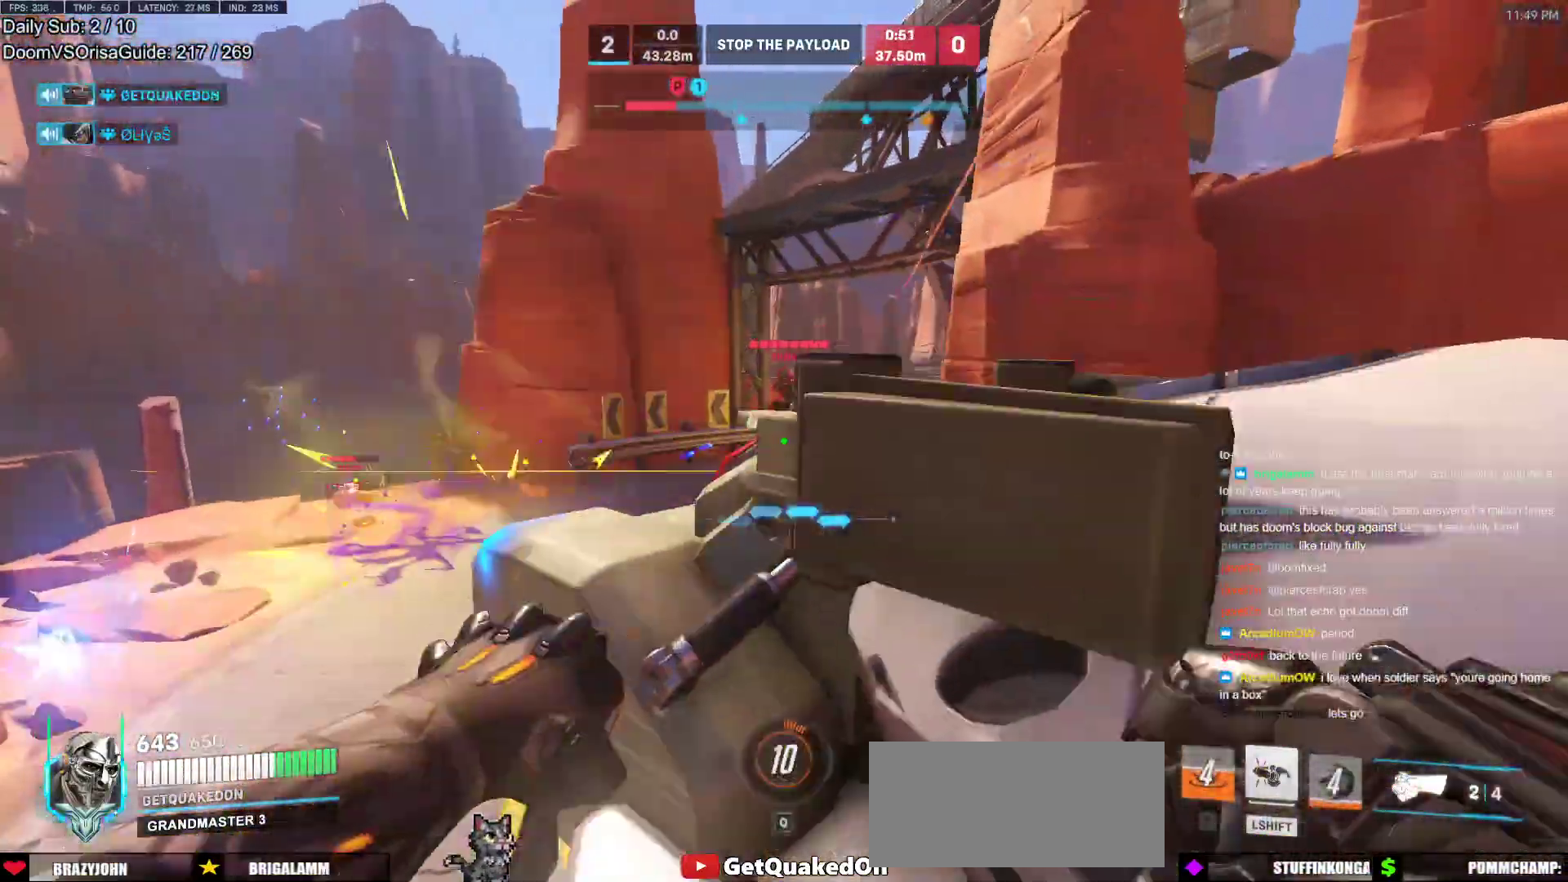
{"keys": ["w"], "mouse": [], "events": [[200, "w", "down"], [300, "space", "down"], [383, "d", "up"], [383, "space", "up"]]}
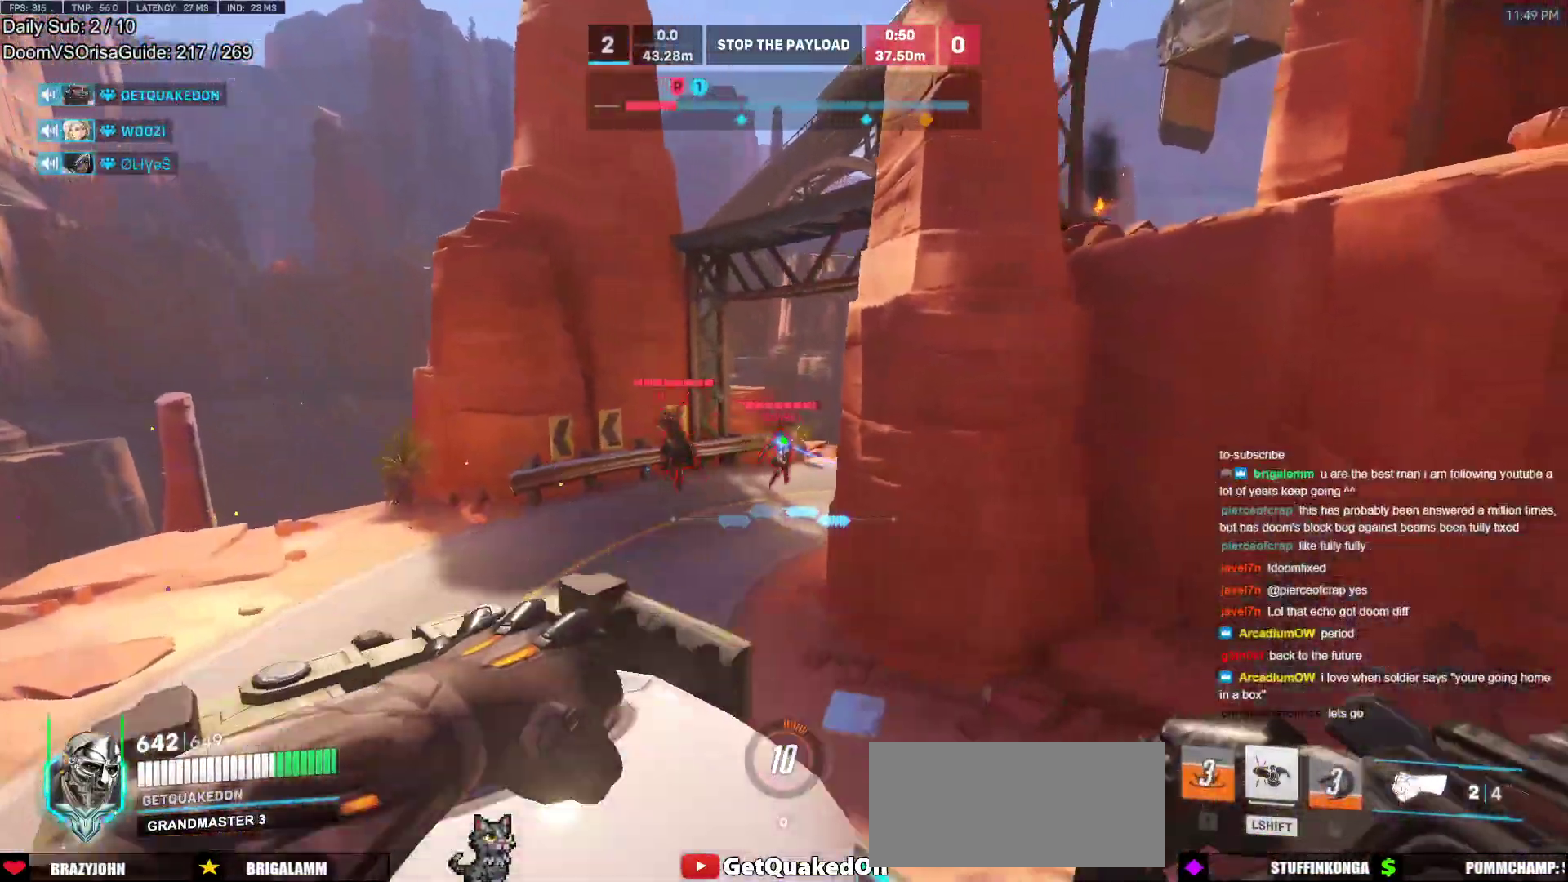
{"keys": ["a"], "mouse": ["left"], "events": [[67, "a", "down"], [117, "mouse_left", "down"], [267, "mouse_left", "up"], [500, "mouse_left", "down"], [500, "w", "up"]]}
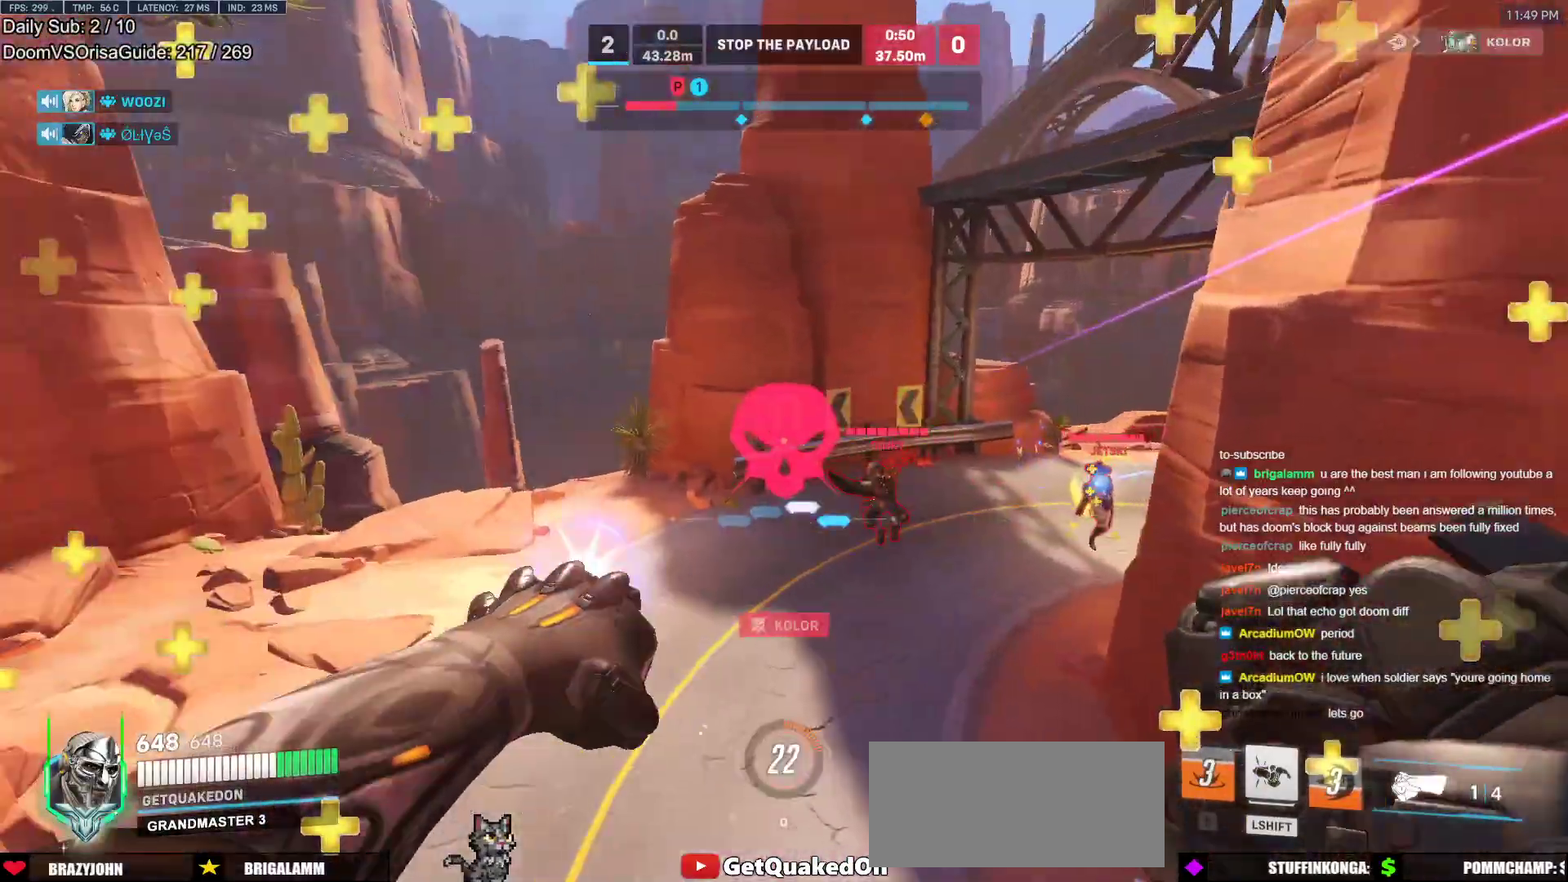
{"keys": ["d"], "mouse": [], "events": [[33, "d", "down"], [33, "w", "down"], [83, "a", "up"], [83, "w", "up"], [133, "mouse_left", "up"], [233, "w", "down"], [267, "d", "up"], [317, "d", "down"], [417, "w", "up"]]}
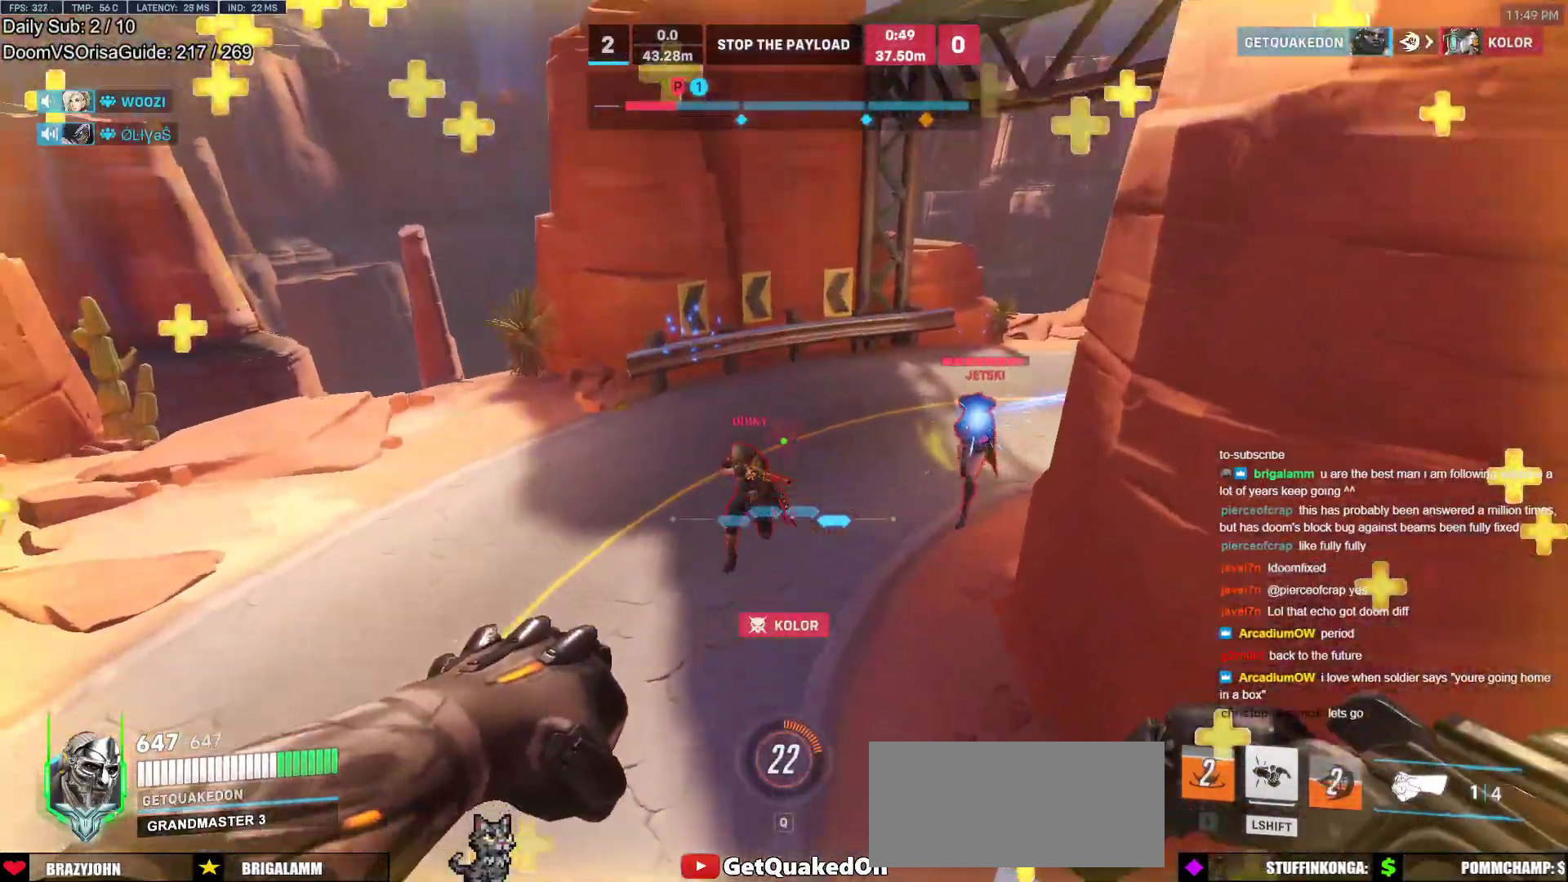
{"keys": ["d", "s"], "mouse": [], "events": [[50, "mouse_left", "down"], [200, "mouse_left", "up"], [283, "s", "down"]]}
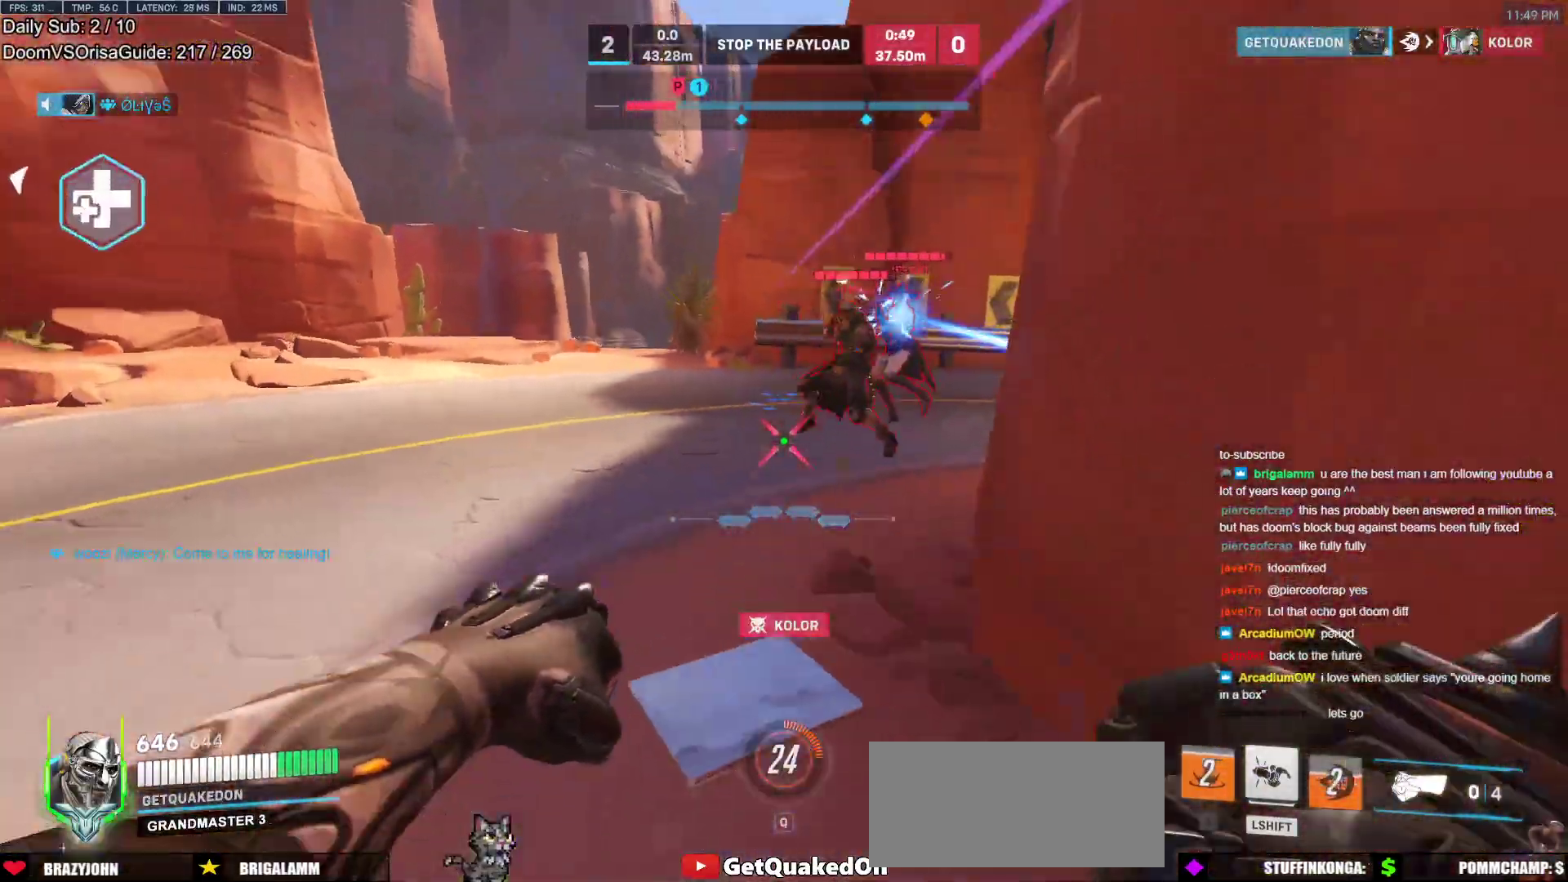
{"keys": ["d", "s", "space"], "mouse": [], "events": [[33, "a", "down"], [33, "d", "up"], [117, "s", "up"], [217, "mouse_left", "down"], [267, "a", "up"], [267, "d", "down"], [400, "s", "down"], [450, "mouse_left", "up"], [450, "space", "down"]]}
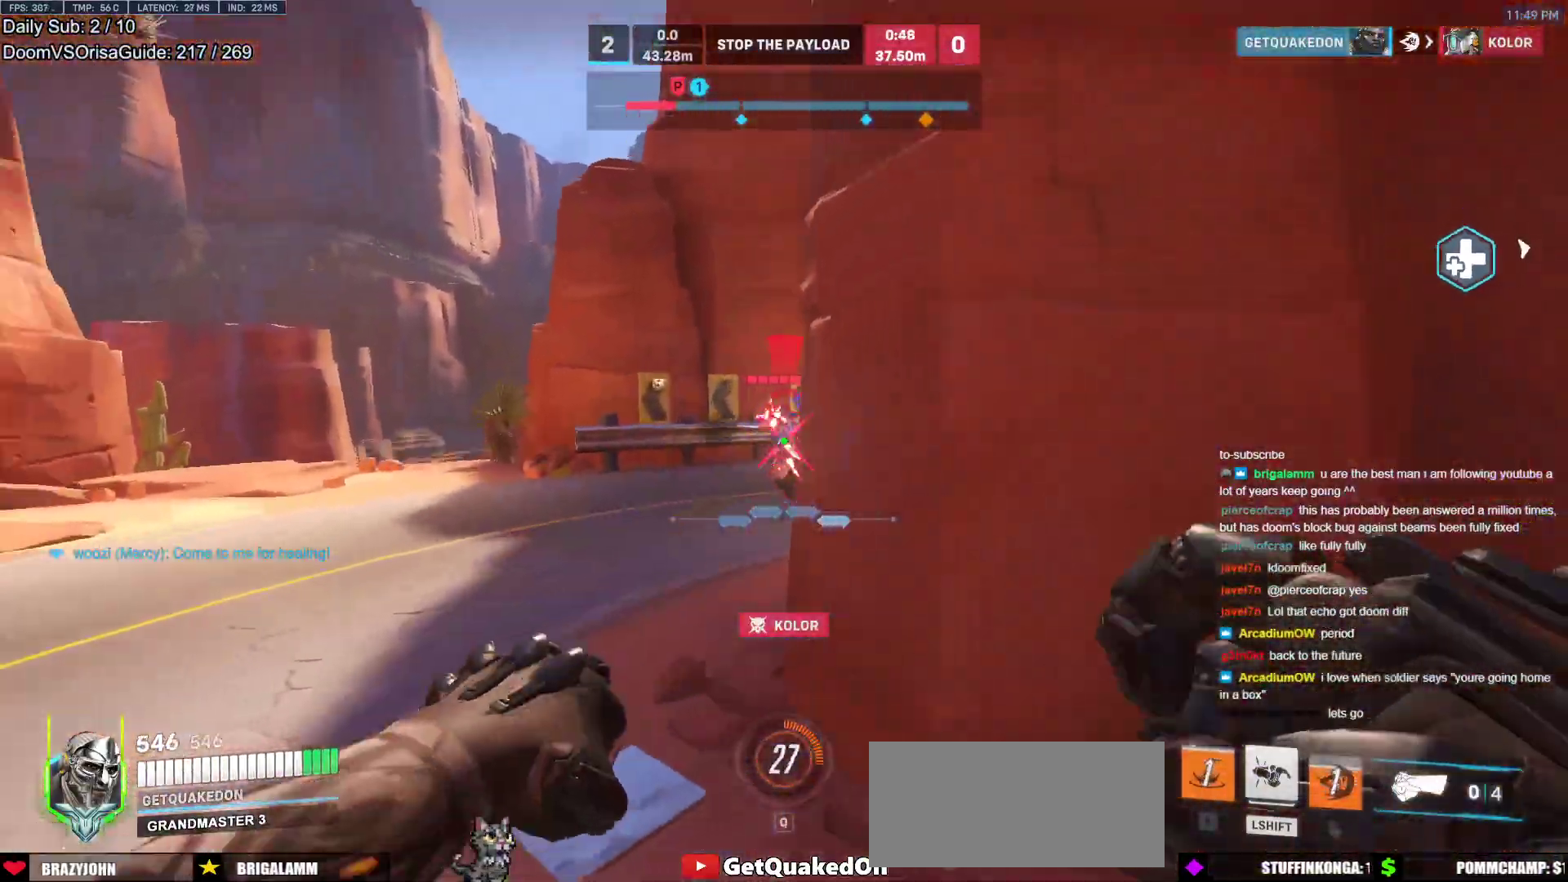
{"keys": ["e", "s"], "mouse": [], "events": [[83, "space", "up"], [133, "d", "up"], [233, "a", "down"], [283, "mouse_left", "down"], [317, "a", "up"], [417, "mouse_left", "up"], [467, "e", "down"]]}
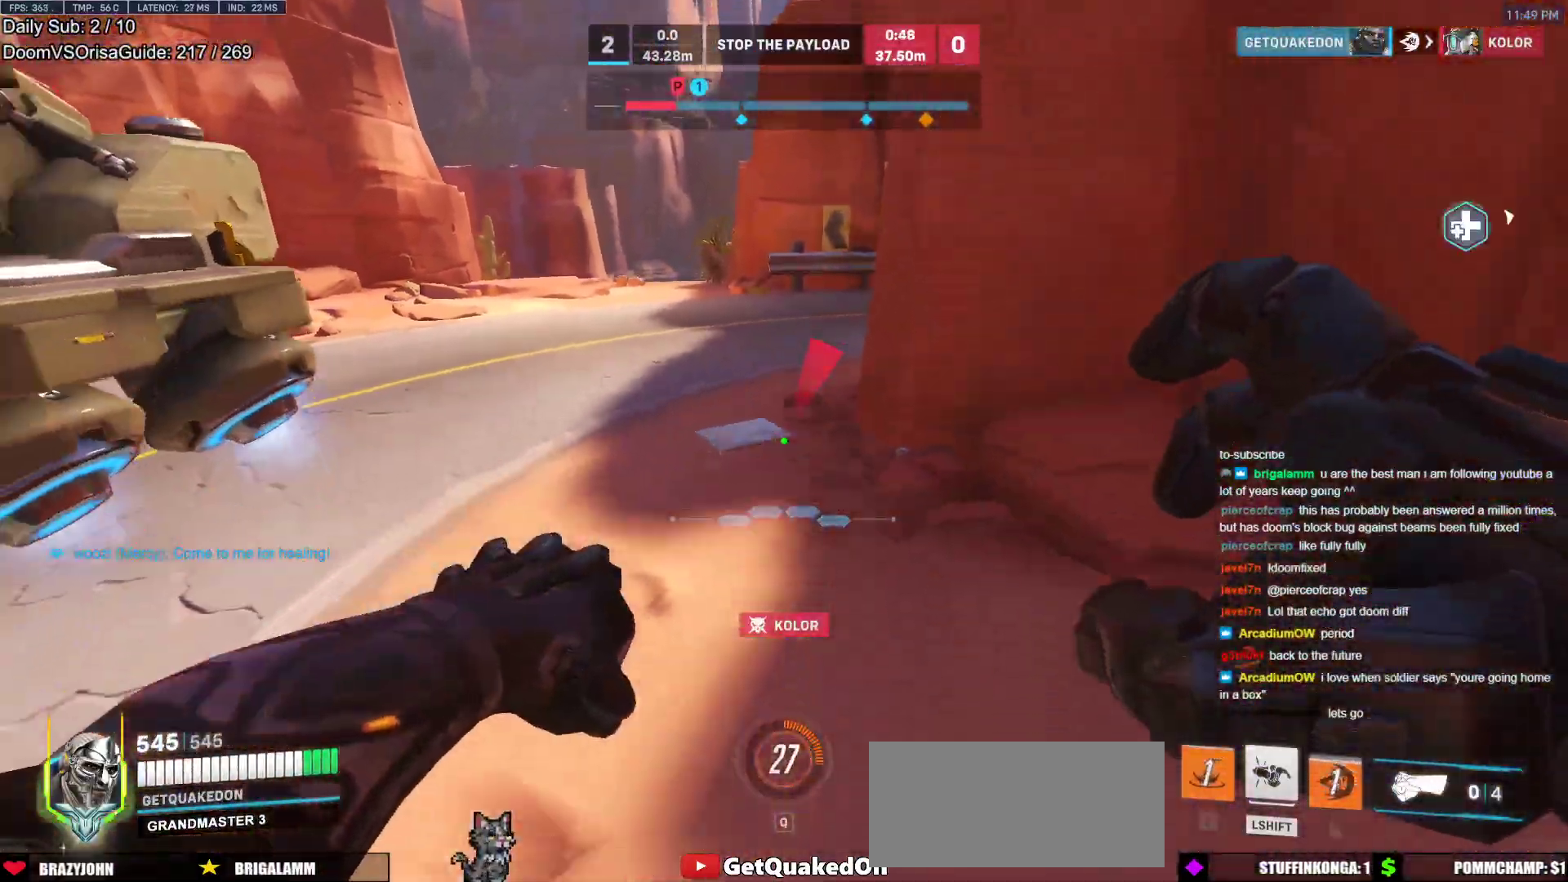
{"keys": ["d"], "mouse": [], "events": [[17, "e", "up"], [100, "e", "down"], [200, "e", "up"], [250, "e", "down"], [283, "e", "up"], [433, "d", "down"], [433, "s", "up"]]}
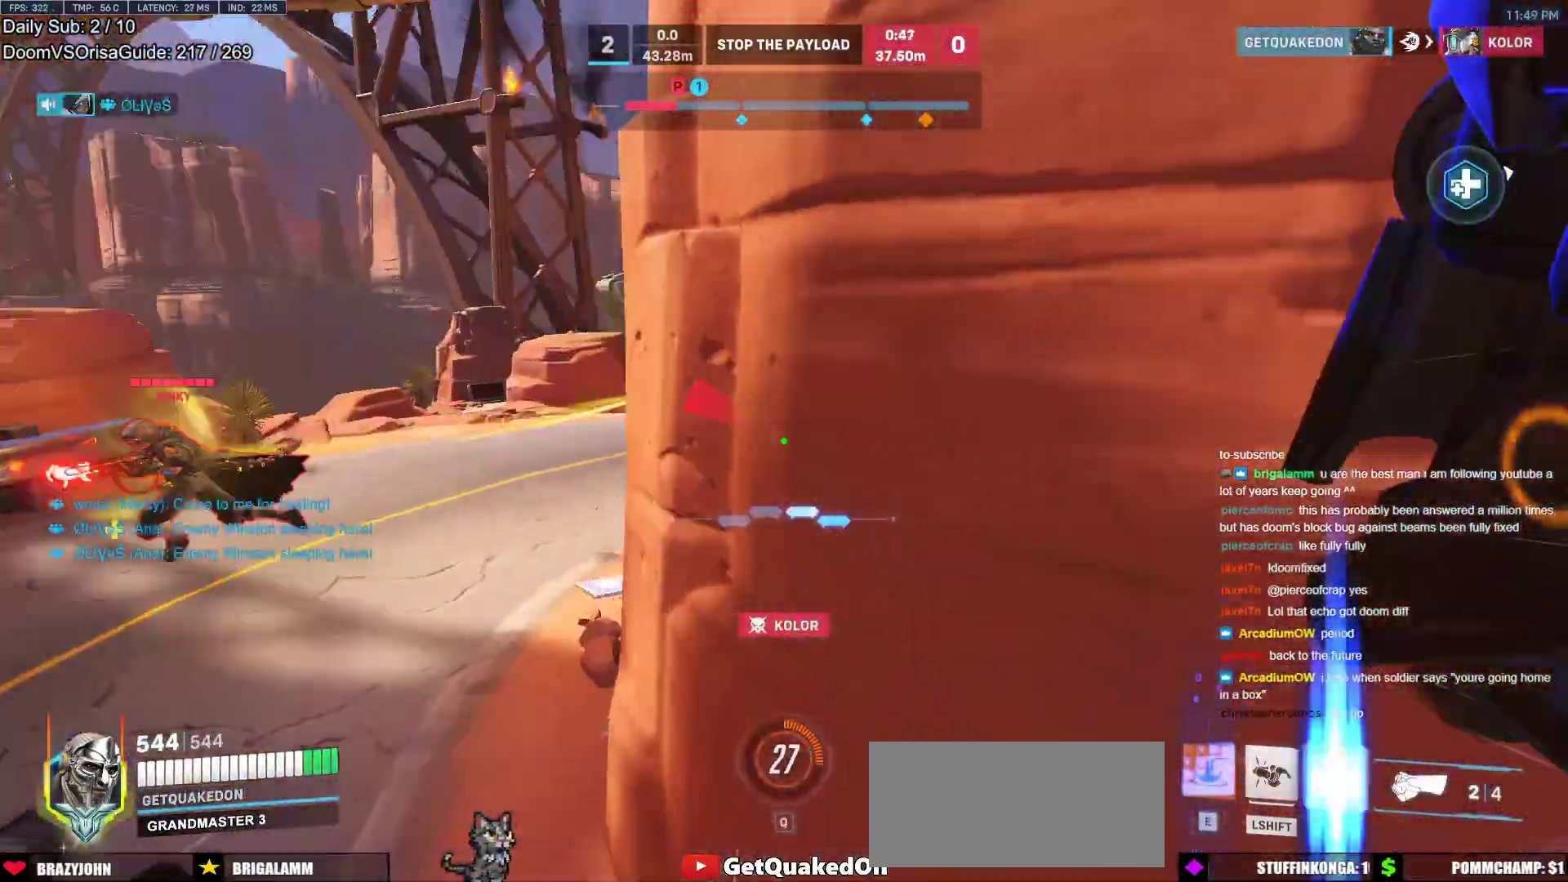
{"keys": ["d"], "mouse": ["right"], "events": [[167, "a", "down"], [167, "d", "up"], [167, "w", "down"], [217, "w", "up"], [350, "mouse_right", "down"], [450, "a", "up"], [450, "d", "down"]]}
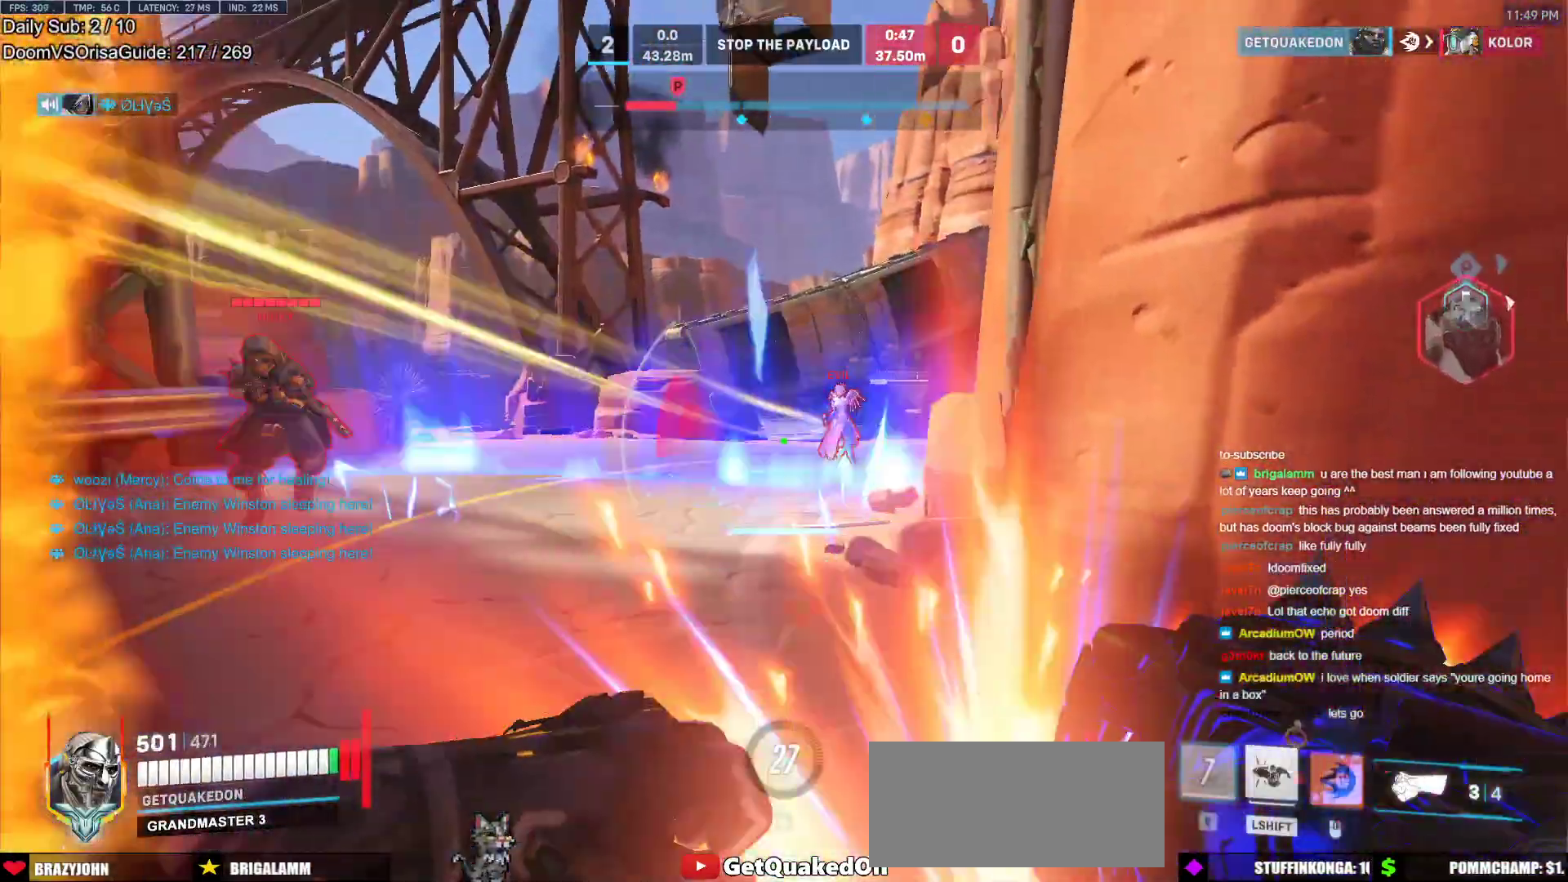
{"keys": ["a", "d"], "mouse": ["right"], "events": [[467, "a", "down"]]}
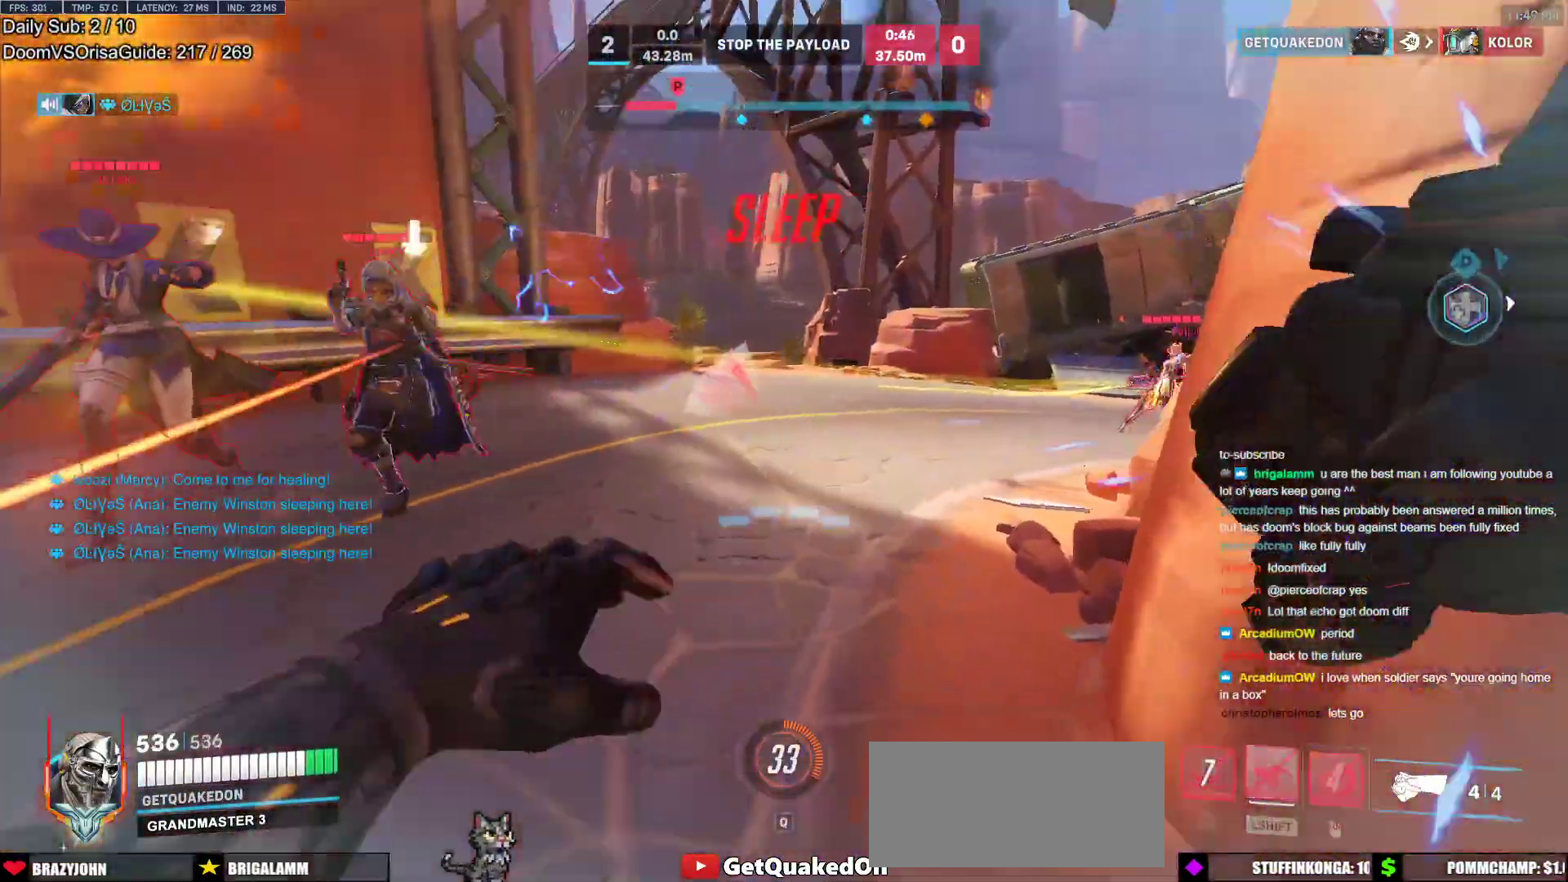
{"keys": ["s"], "mouse": [], "events": [[50, "d", "up"], [150, "mouse_right", "up"], [333, "a", "up"], [333, "s", "down"]]}
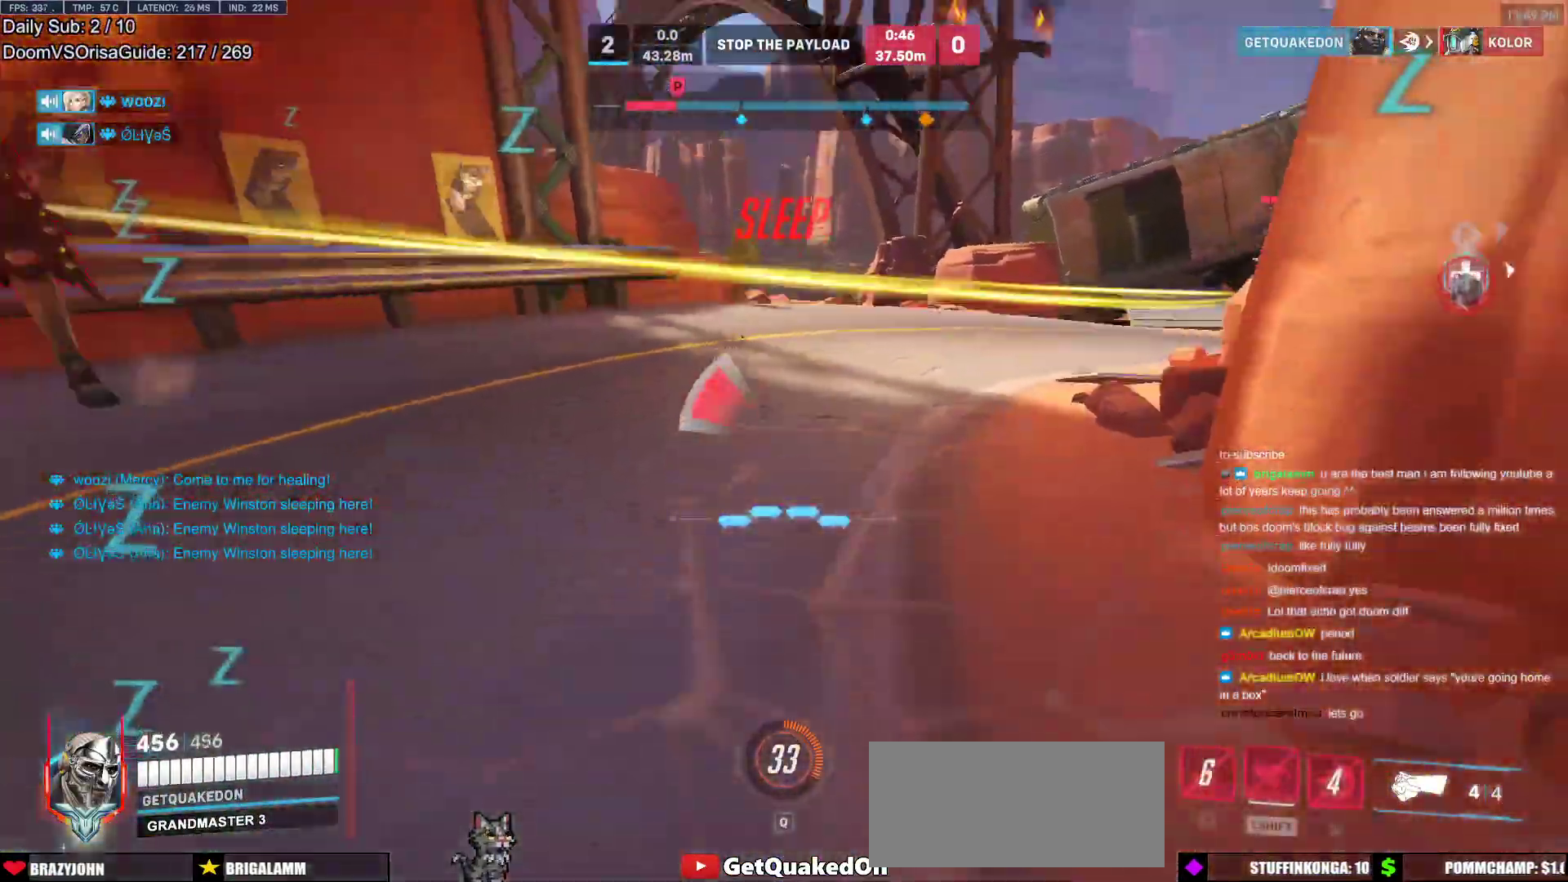
{"keys": ["s"], "mouse": [], "events": [[350, "r", "down"], [400, "r", "up"]]}
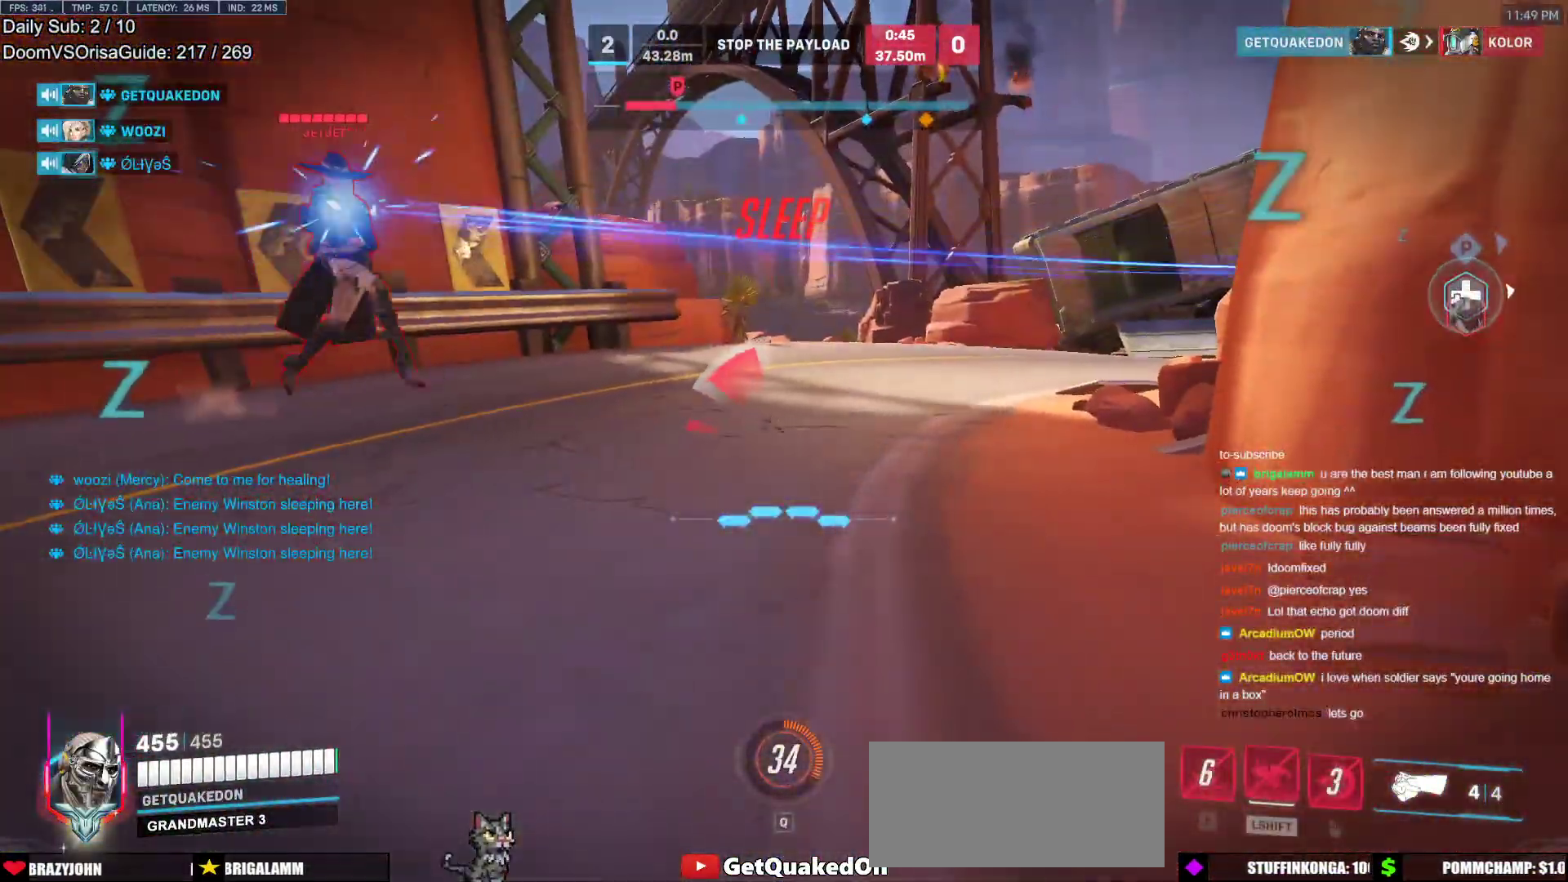
{"keys": ["s"], "mouse": ["left"], "events": [[33, "d", "down"], [267, "space", "down"], [317, "d", "up"], [417, "space", "up"], [467, "mouse_left", "down"]]}
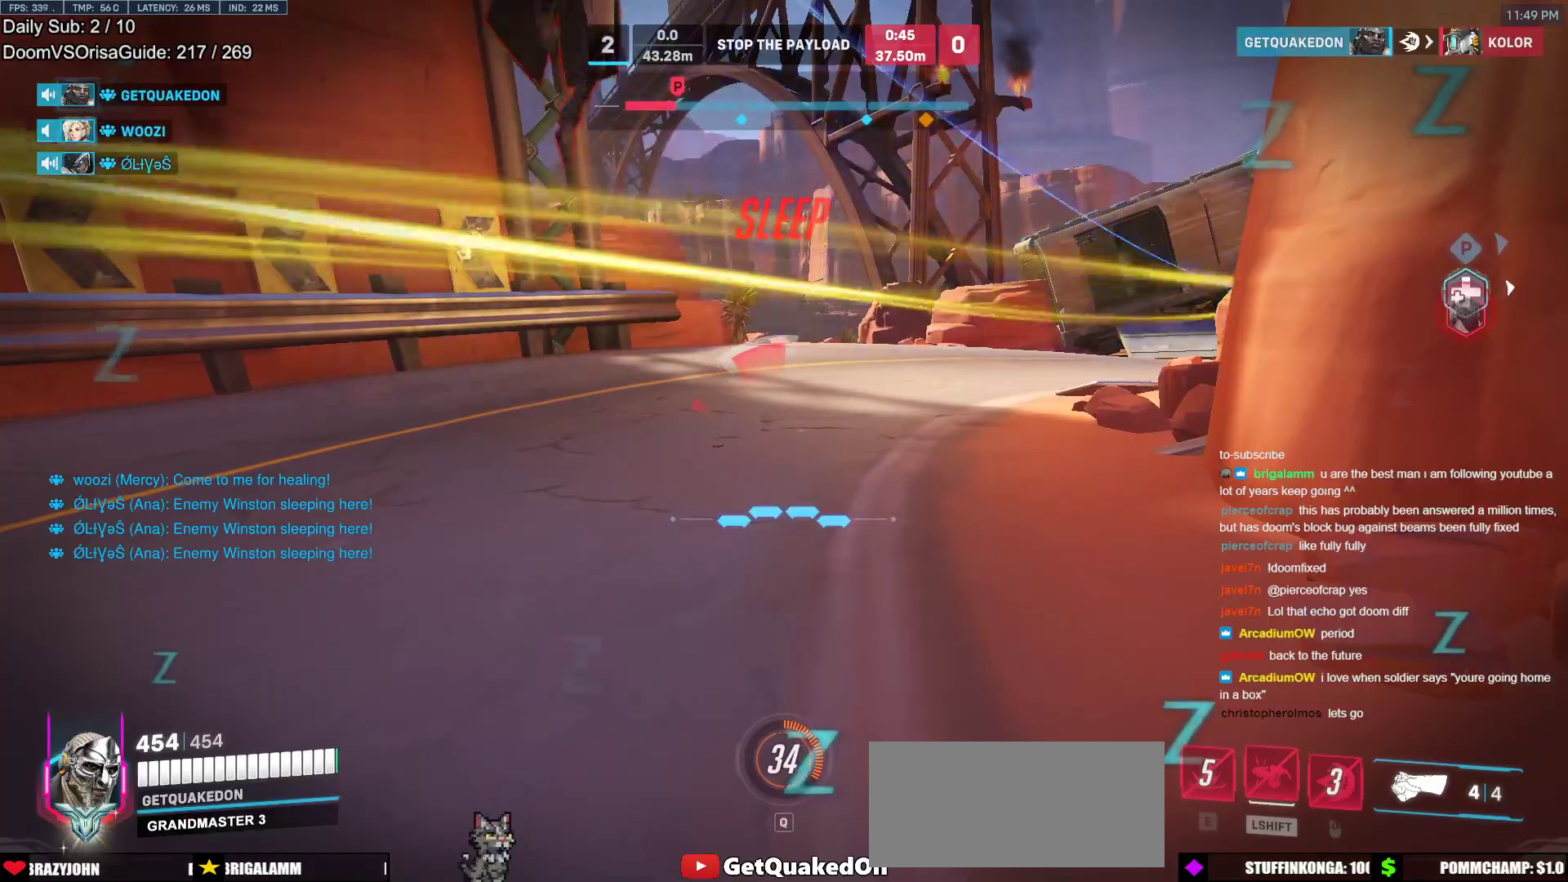
{"keys": ["s"], "mouse": [], "events": [[50, "space", "down"], [150, "d", "down"], [150, "space", "up"], [200, "d", "up"], [283, "mouse_left", "up"], [383, "r", "down"], [483, "r", "up"]]}
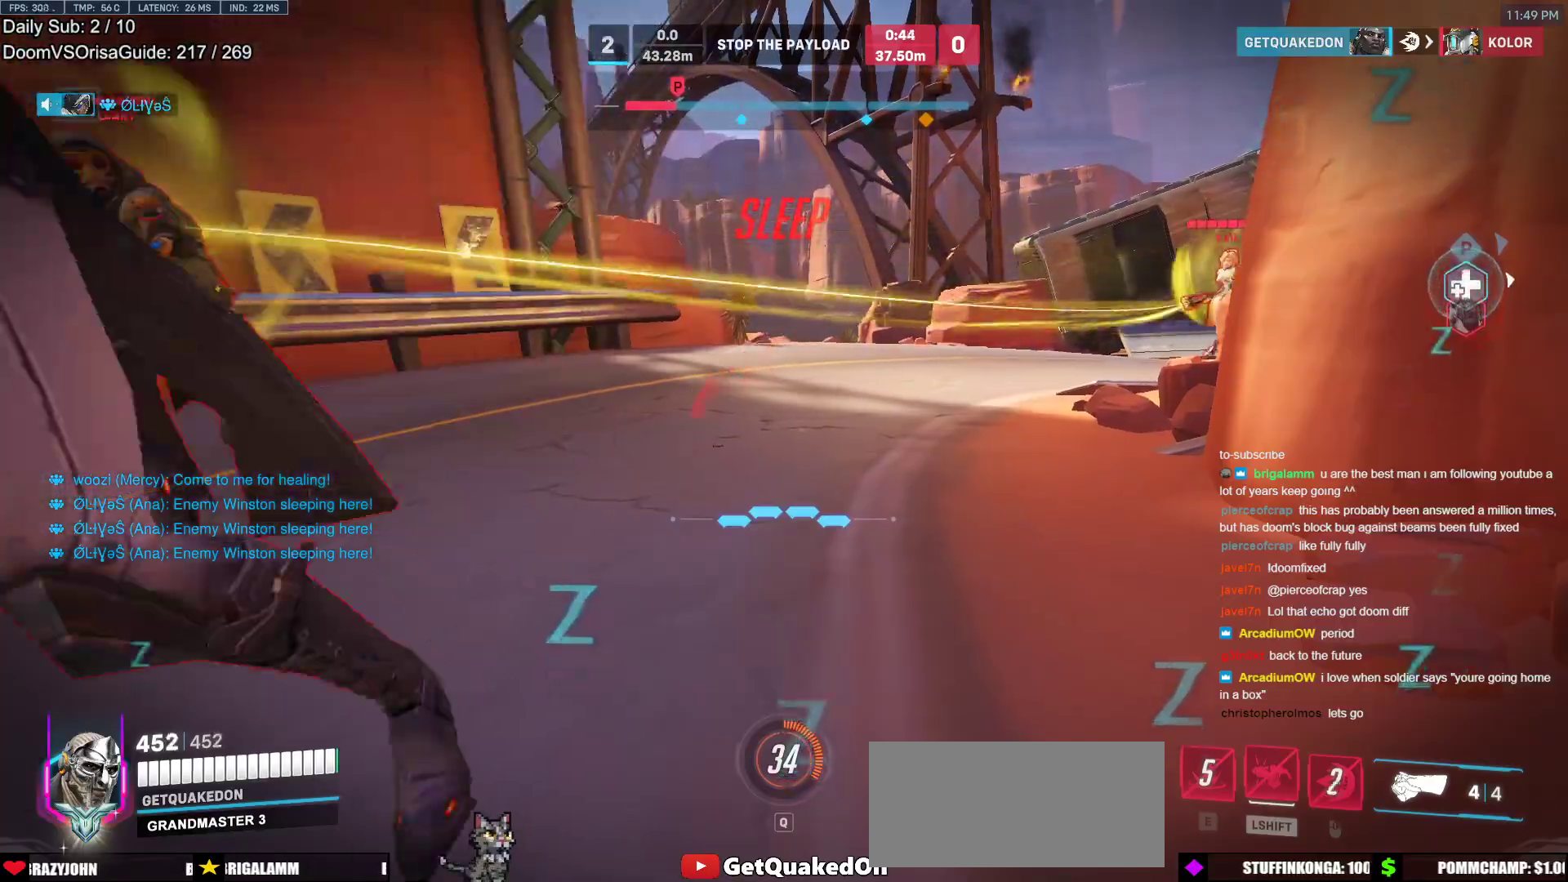
{"keys": ["s"], "mouse": ["left"], "events": [[117, "mouse_left", "down"], [217, "d", "down"], [267, "space", "down"], [400, "d", "up"], [400, "space", "up"]]}
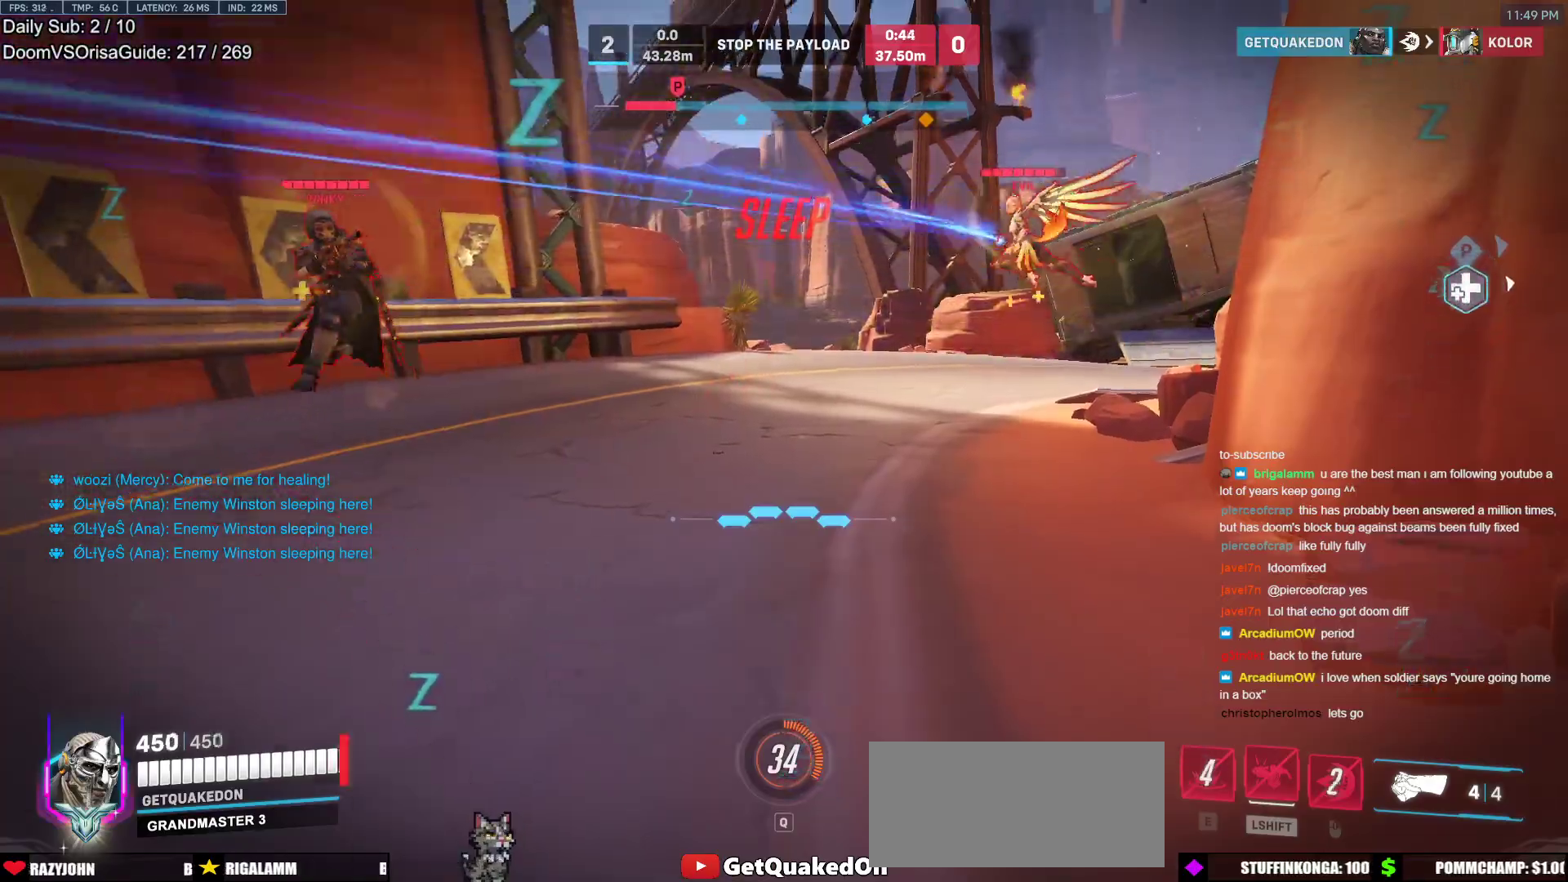
{"keys": ["s", "shift"], "mouse": ["left"], "events": [[33, "mouse_left", "up"], [317, "d", "down"], [467, "mouse_left", "down"], [500, "d", "up"], [500, "shift", "down"]]}
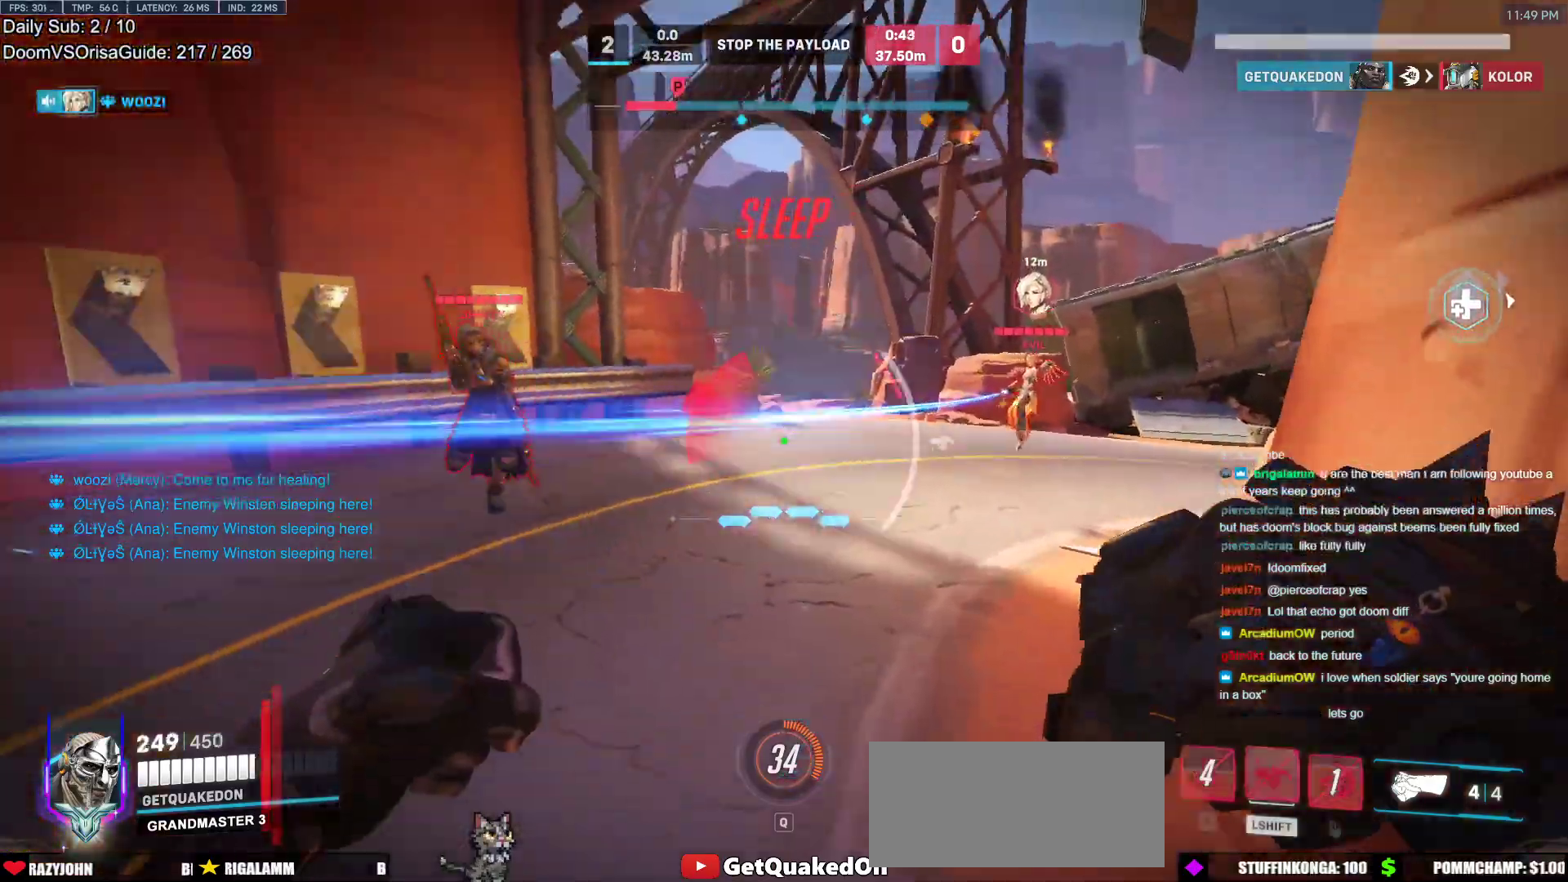
{"keys": ["a", "s"], "mouse": [], "events": [[283, "mouse_left", "up"], [333, "a", "down"], [433, "shift", "up"]]}
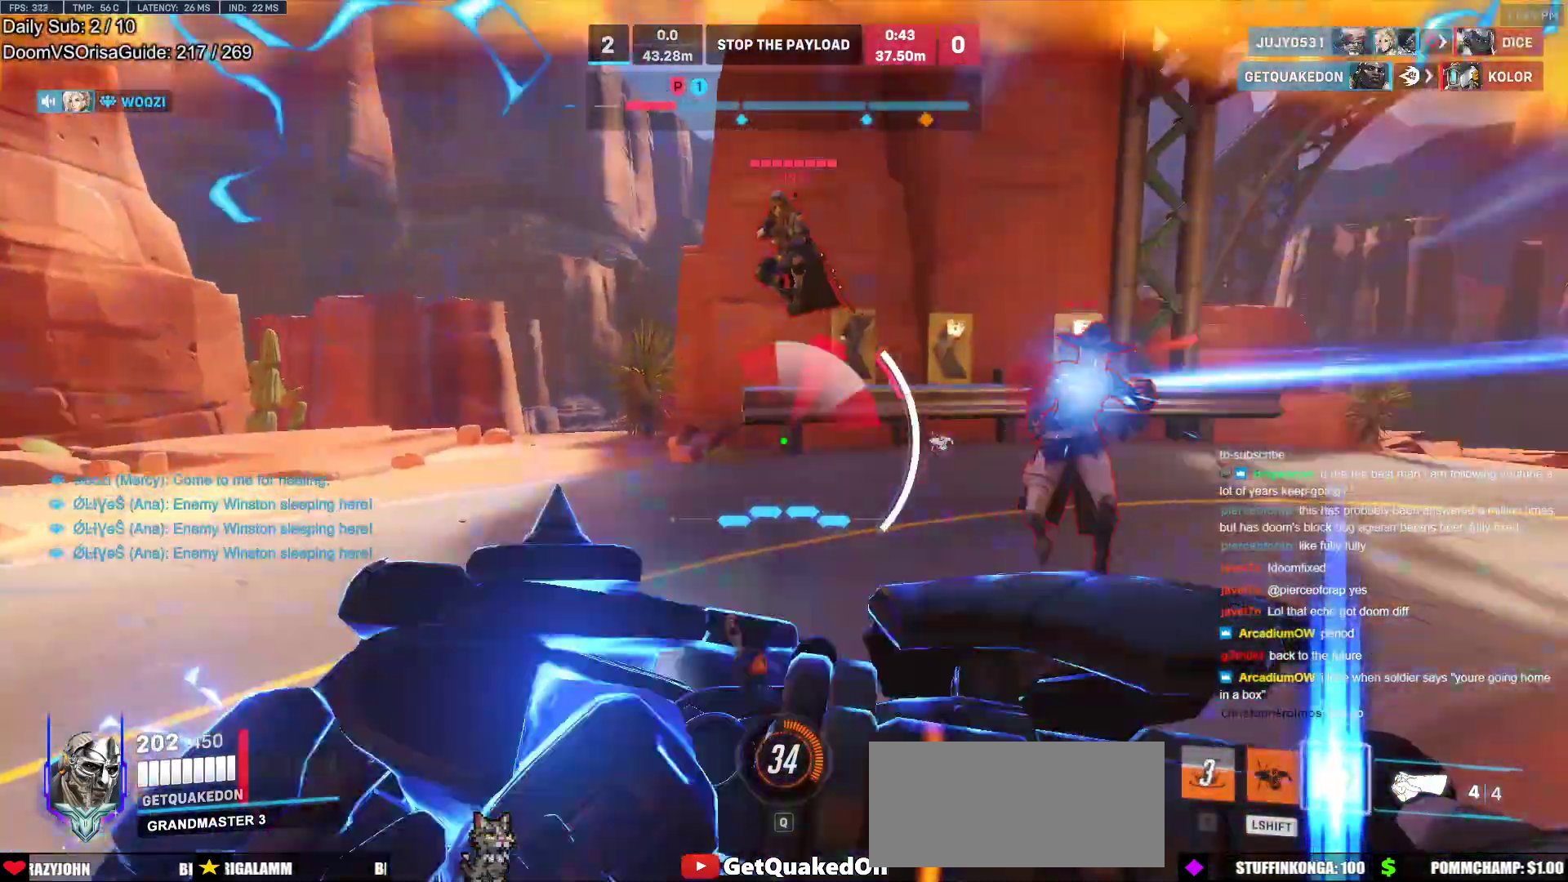
{"keys": ["s"], "mouse": [], "events": [[17, "a", "up"]]}
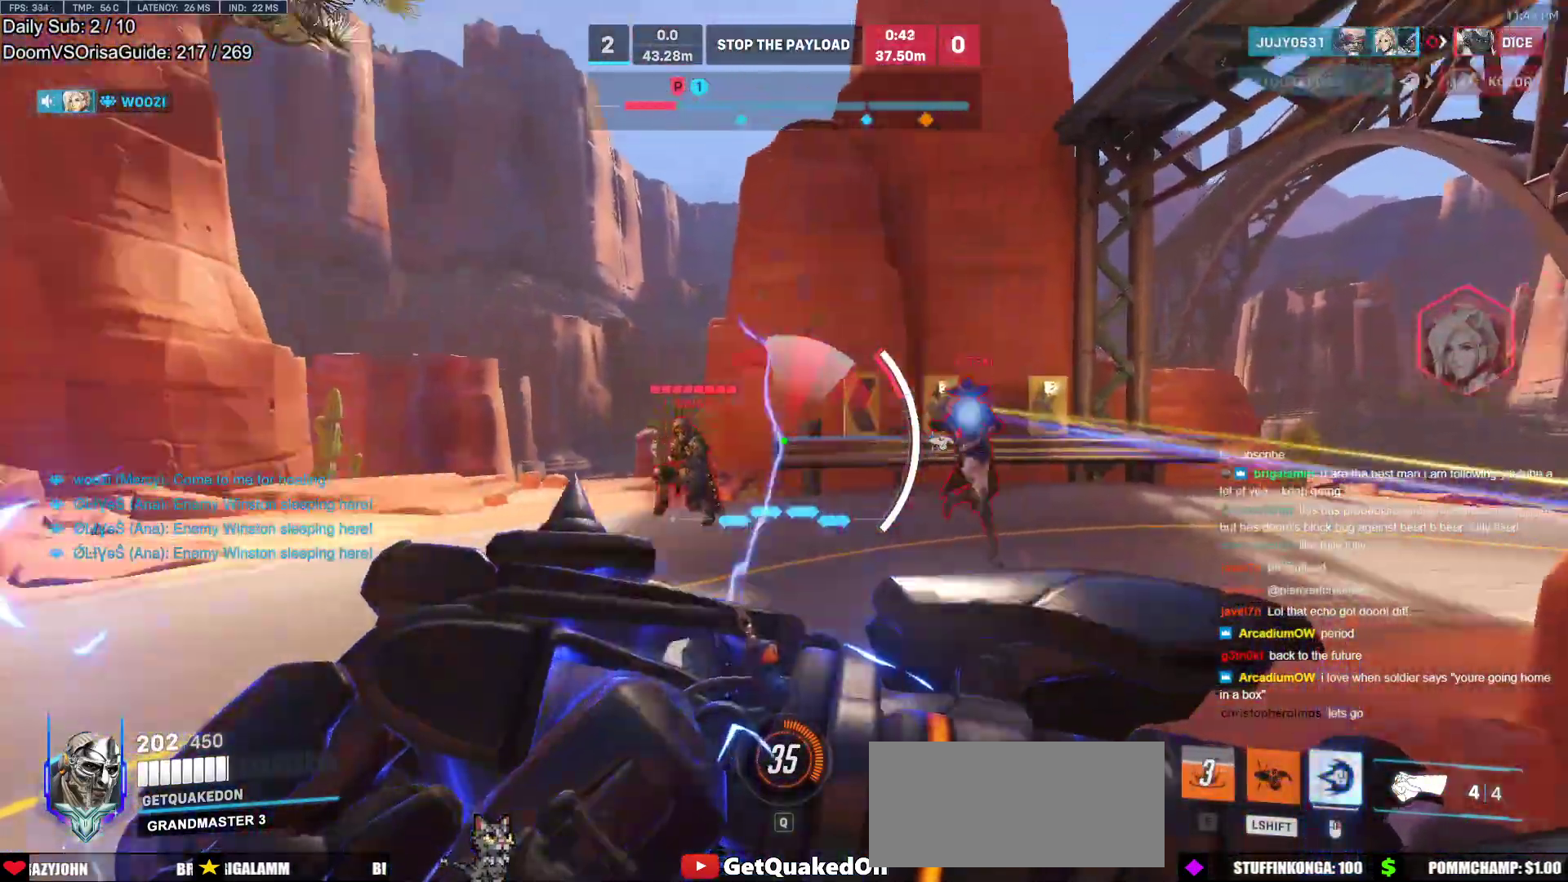
{"keys": ["d", "w"], "mouse": ["right"], "events": [[33, "d", "down"], [133, "mouse_right", "down"], [183, "a", "down"], [233, "a", "up"], [267, "s", "up"], [417, "w", "down"]]}
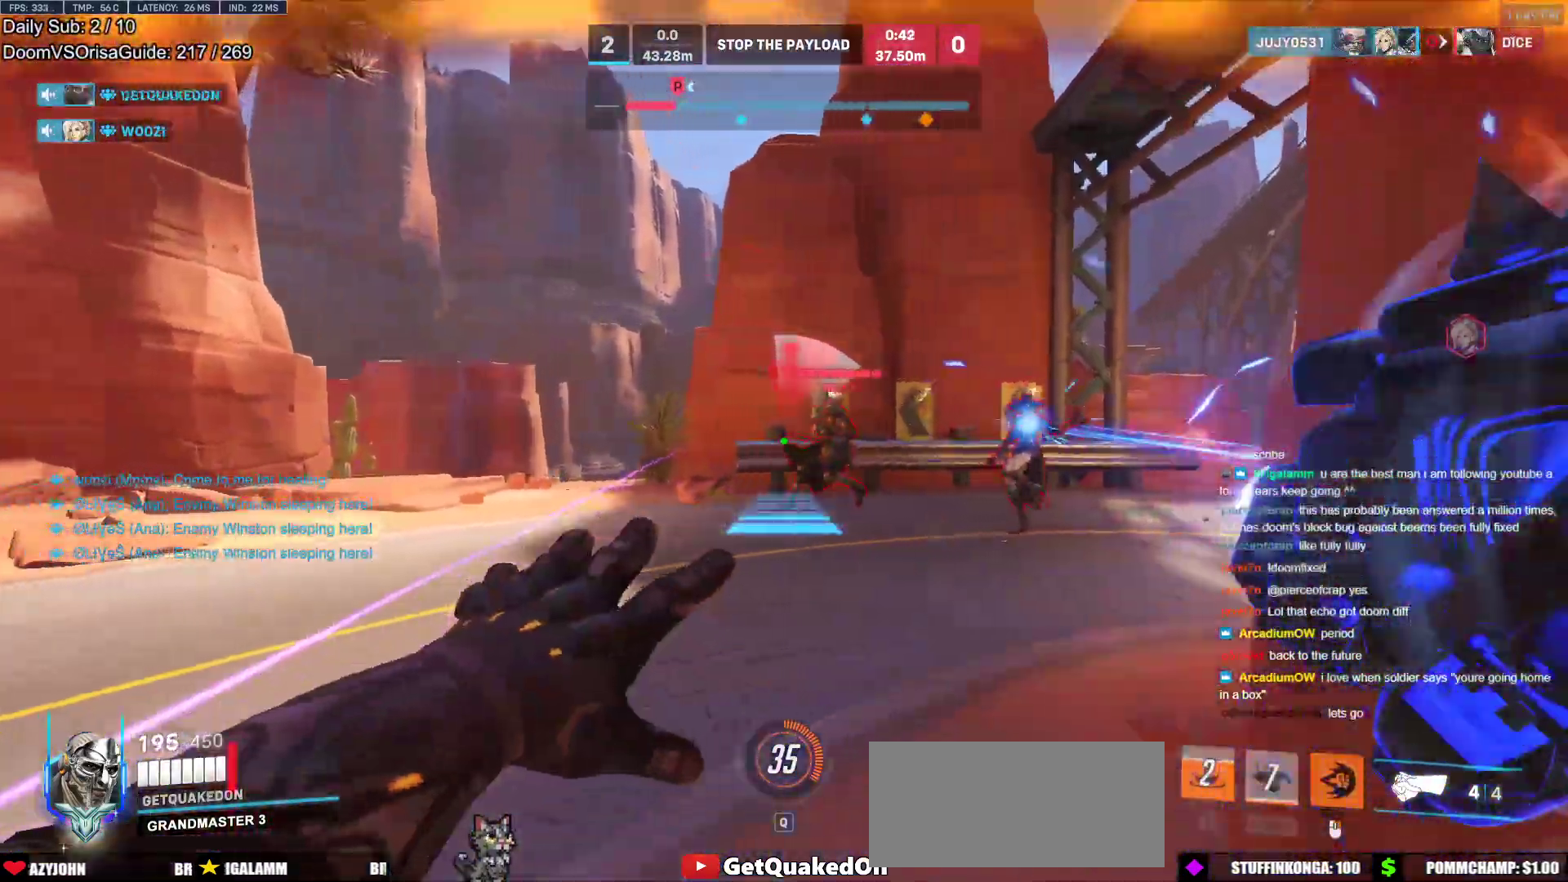
{"keys": ["a"], "mouse": ["right"], "events": [[50, "a", "down"], [100, "d", "up"], [100, "w", "up"]]}
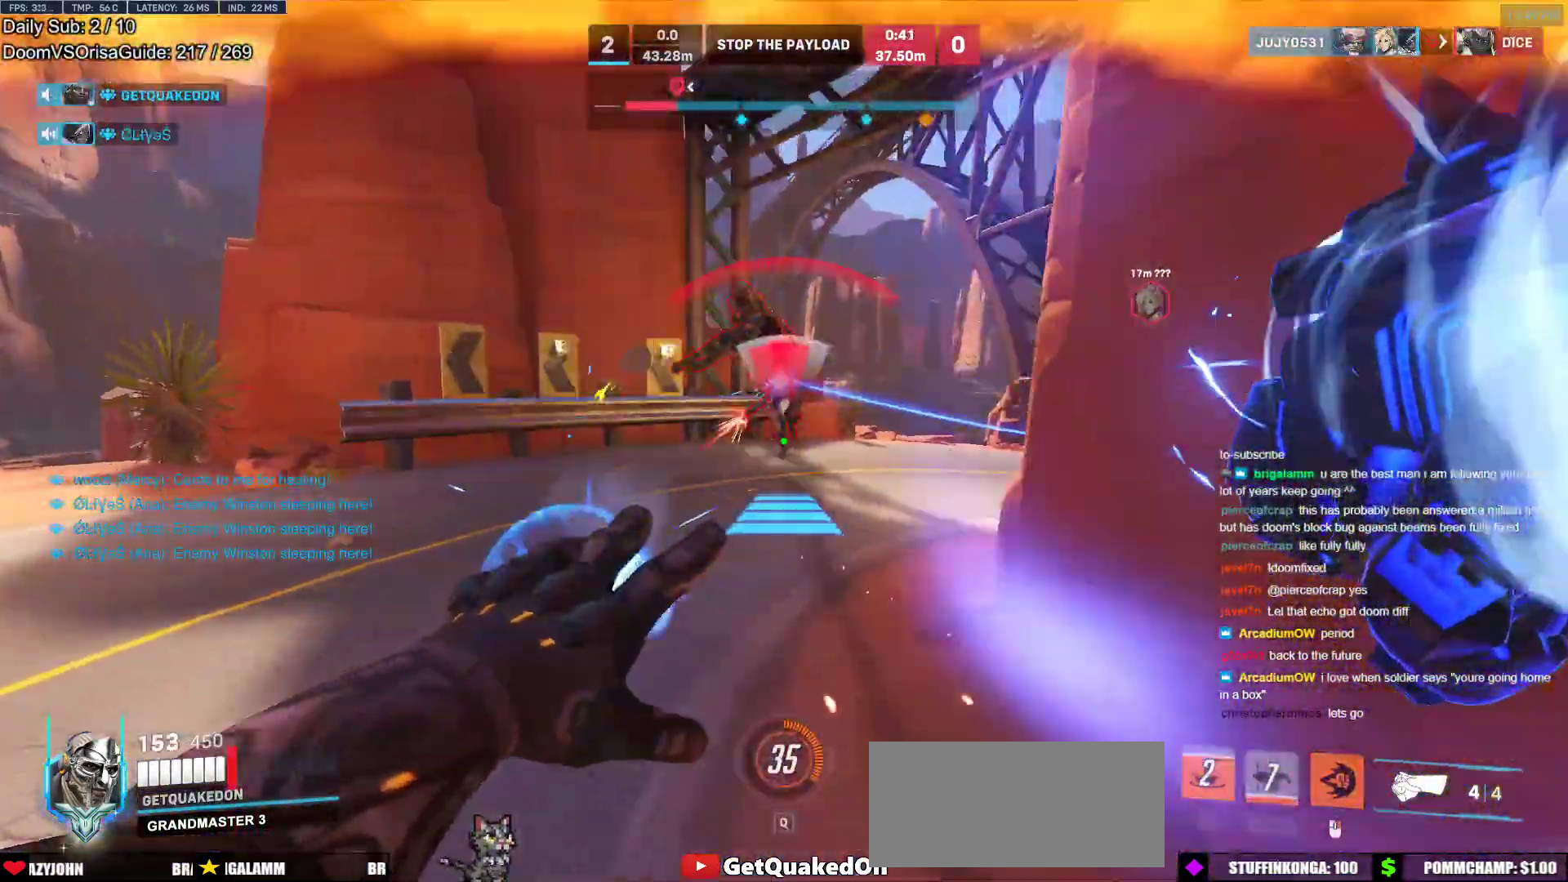
{"keys": [], "mouse": [], "events": [[117, "w", "down"], [267, "mouse_right", "up"], [400, "a", "up"], [450, "w", "up"]]}
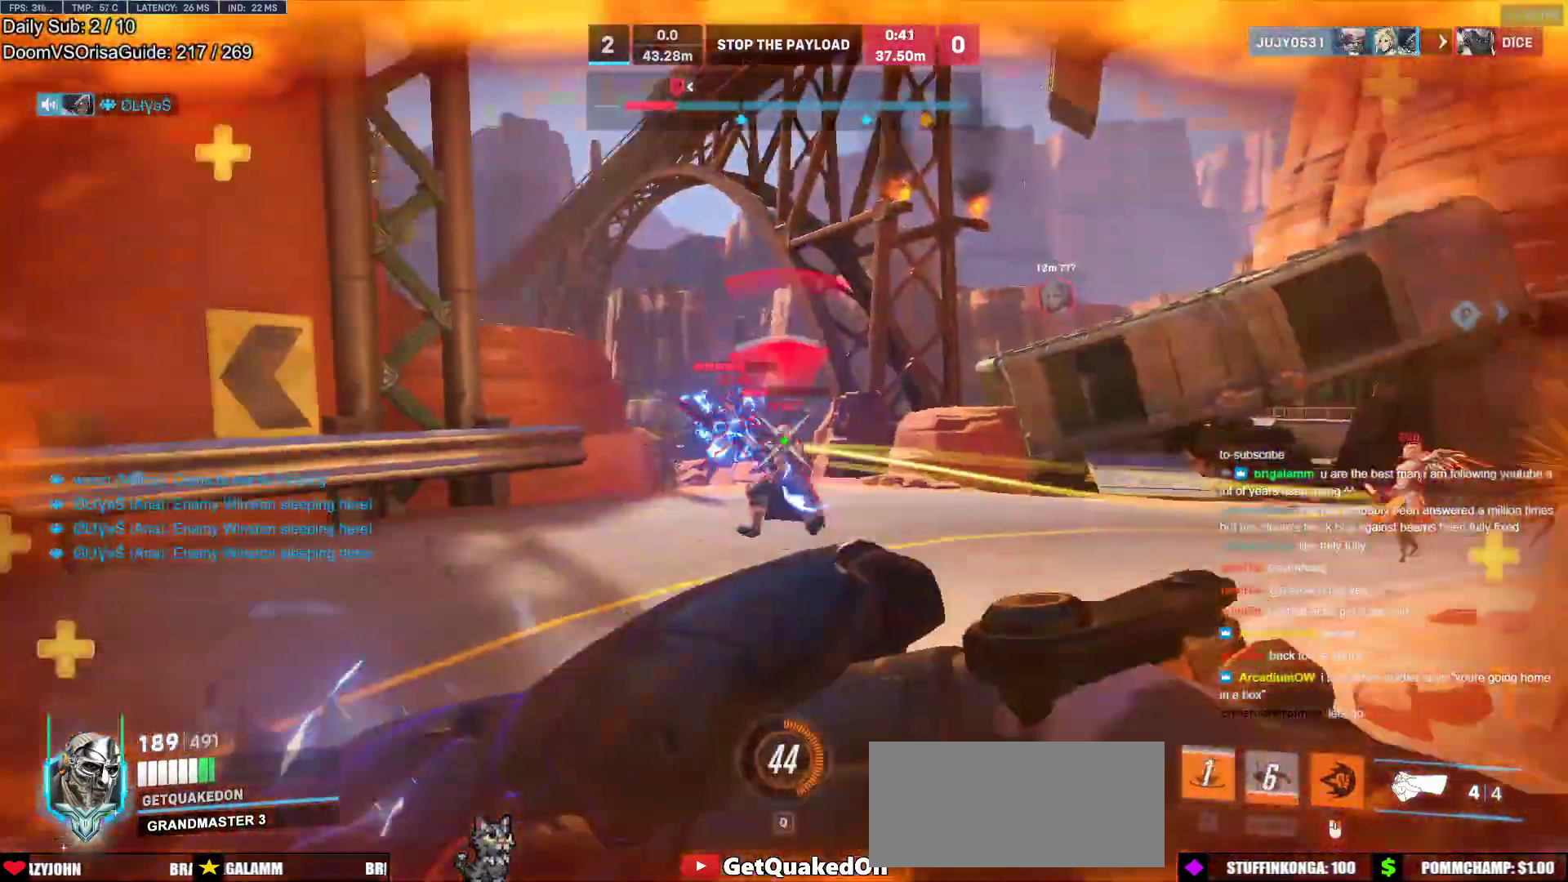
{"keys": ["d", "s"], "mouse": [], "events": [[33, "a", "down"], [33, "s", "down"], [83, "a", "up"], [233, "space", "down"], [317, "d", "down"], [317, "mouse_left", "down"], [367, "space", "up"], [500, "mouse_left", "up"]]}